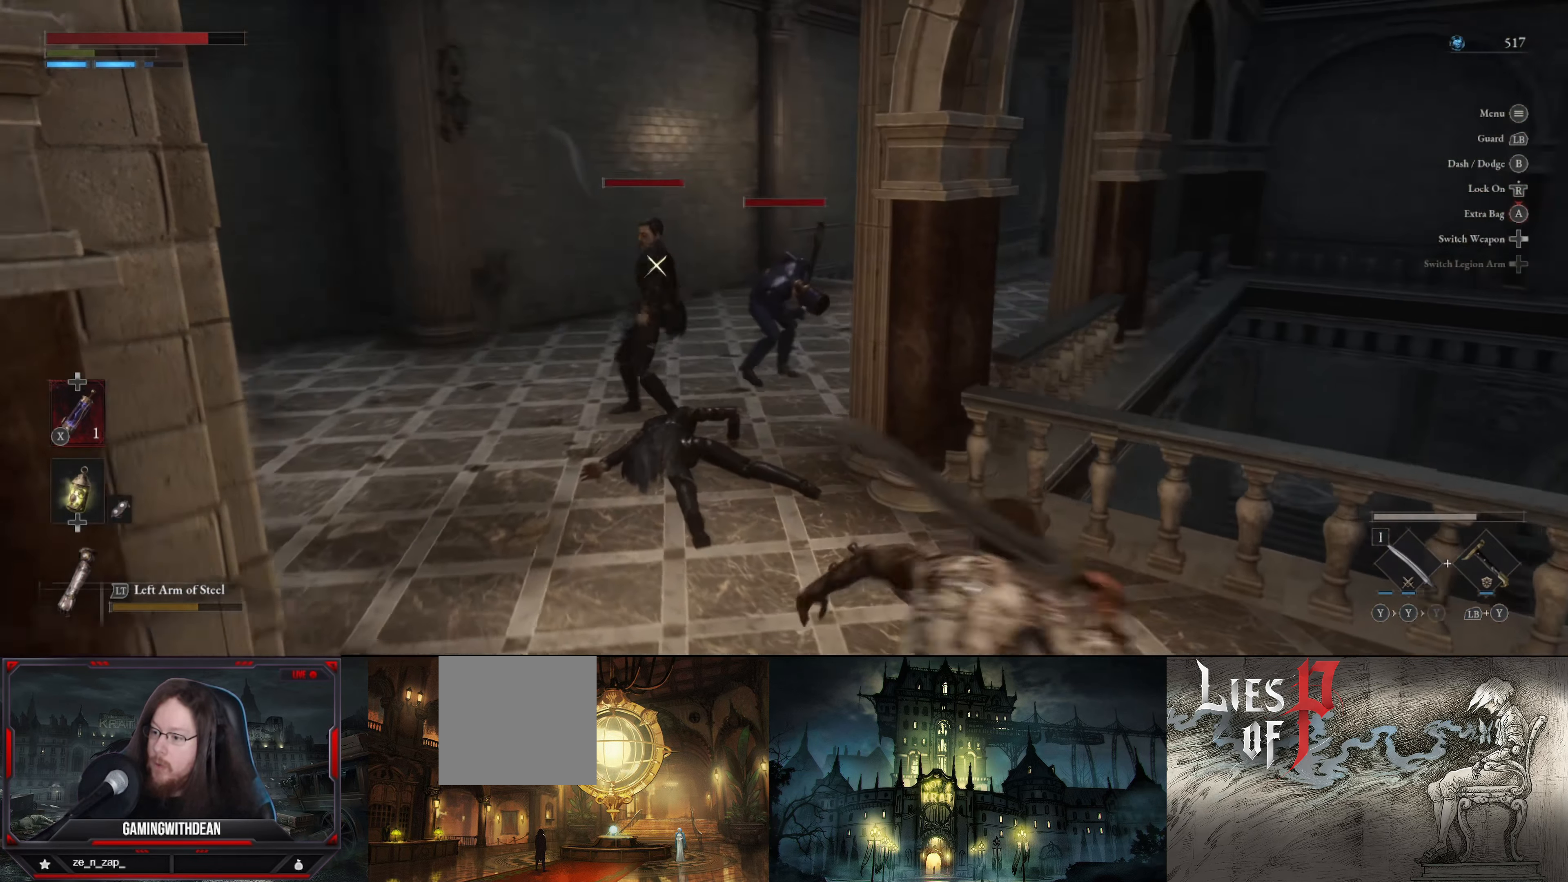
Gameplay with a controller (Xbox layout); each line is a JSON object with the inputs held at the frame after it. "events" lists button and stick changes between this image and that frame as [ms after this image, input, new state], when the widget could be followed in between. Not read: L3 R3.
{"buttons": [], "left_stick": "up-left", "right_stick": "center", "events": [[333, "left_stick", "up-left"]]}
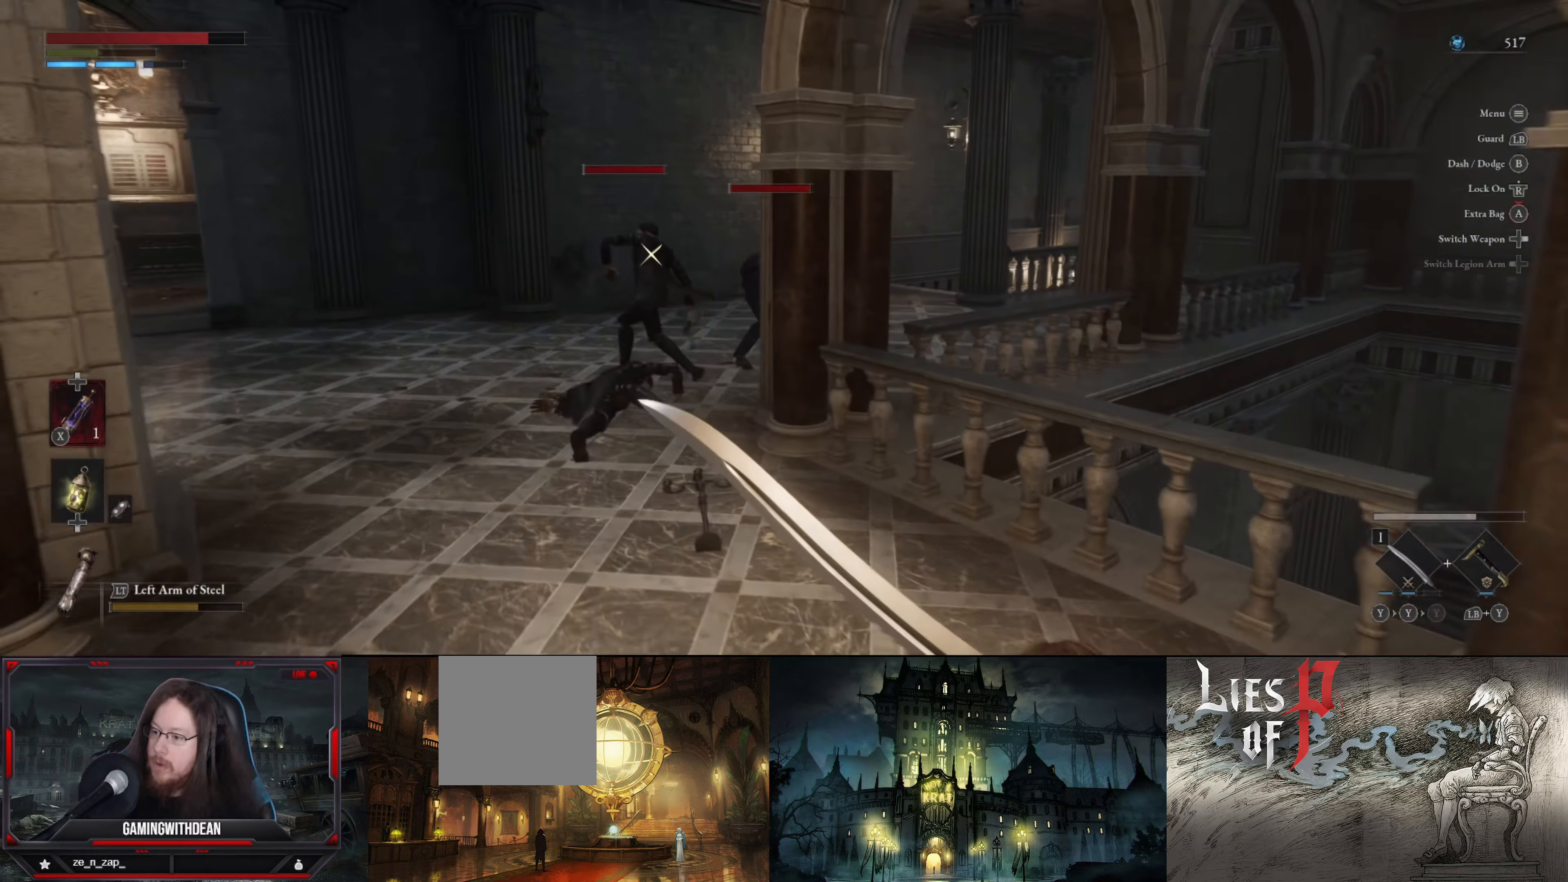
{"buttons": [], "left_stick": "down-left", "right_stick": "center", "events": [[483, "left_stick", "down-left"]]}
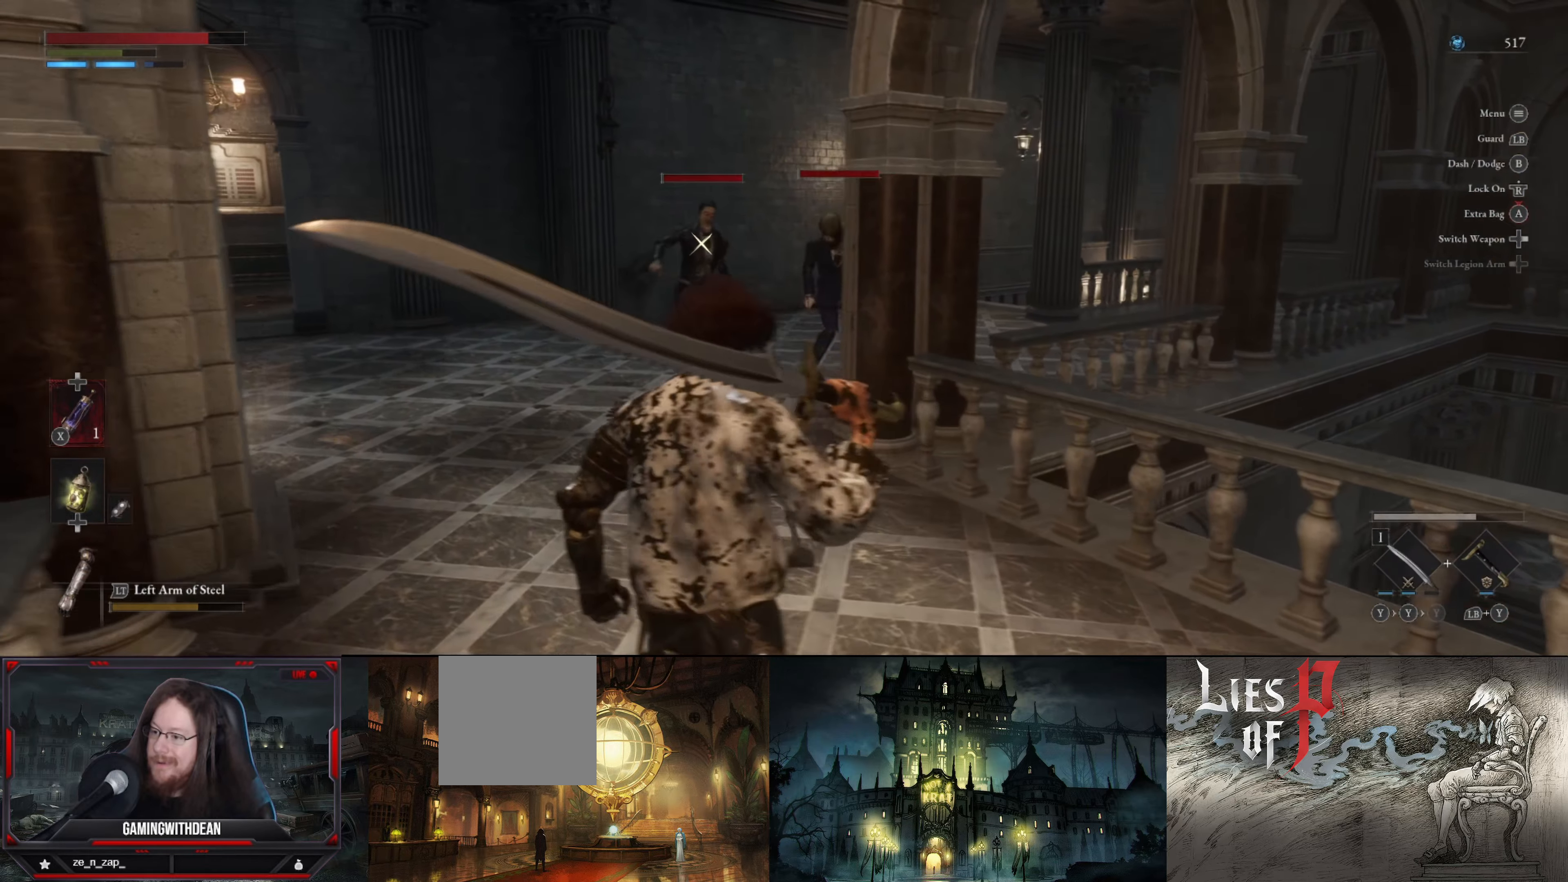
{"buttons": ["R2"], "left_stick": "center", "right_stick": "center", "events": [[66, "R2", "down"], [100, "left_stick", "center"]]}
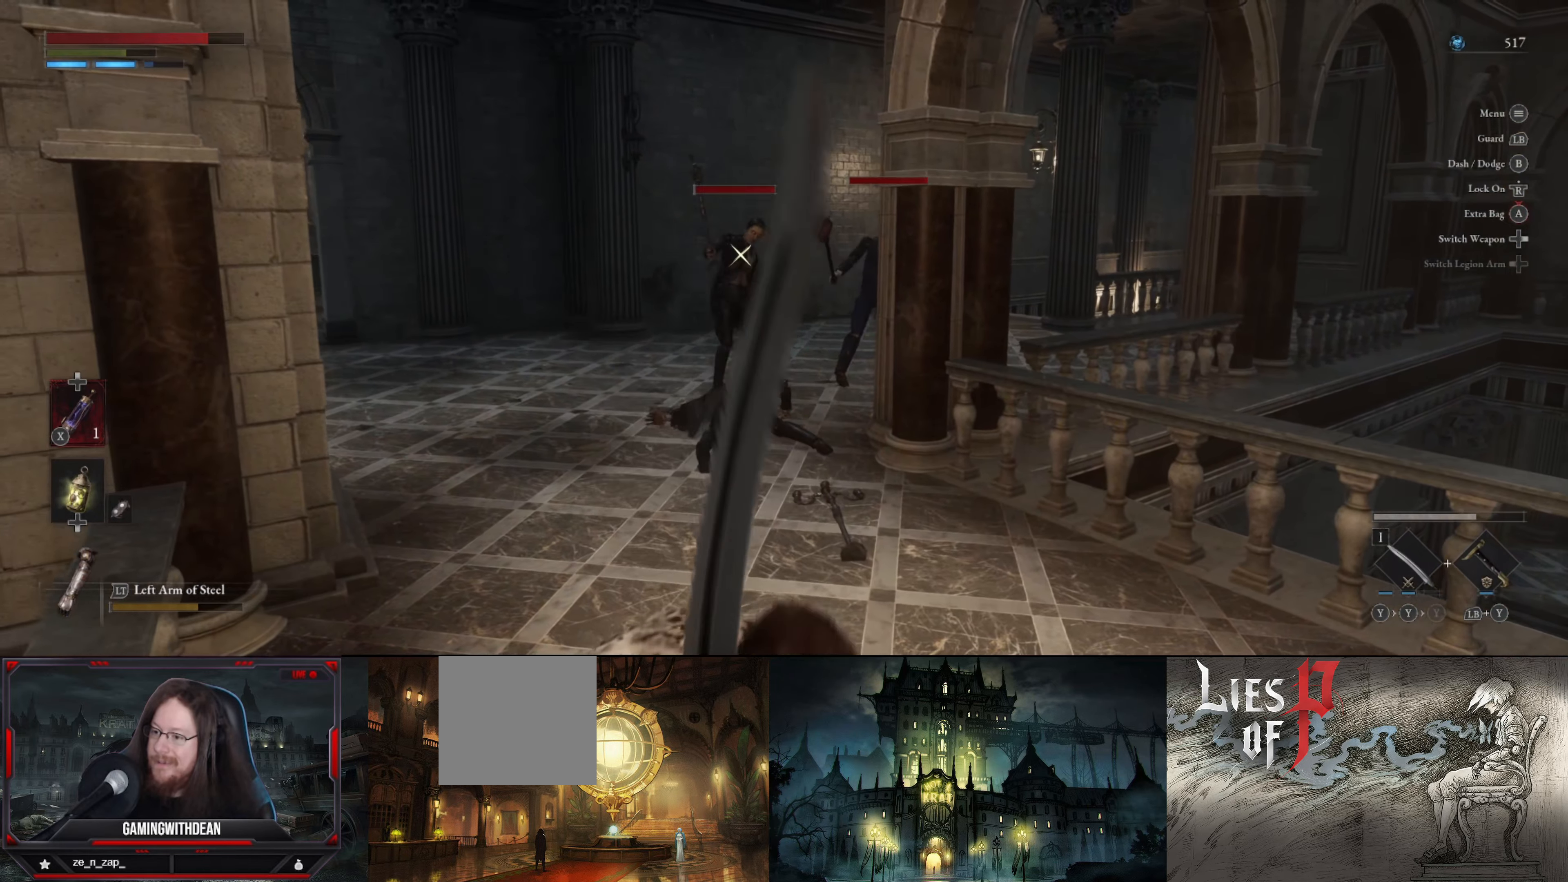
{"buttons": ["R2"], "left_stick": "center", "right_stick": "center", "events": []}
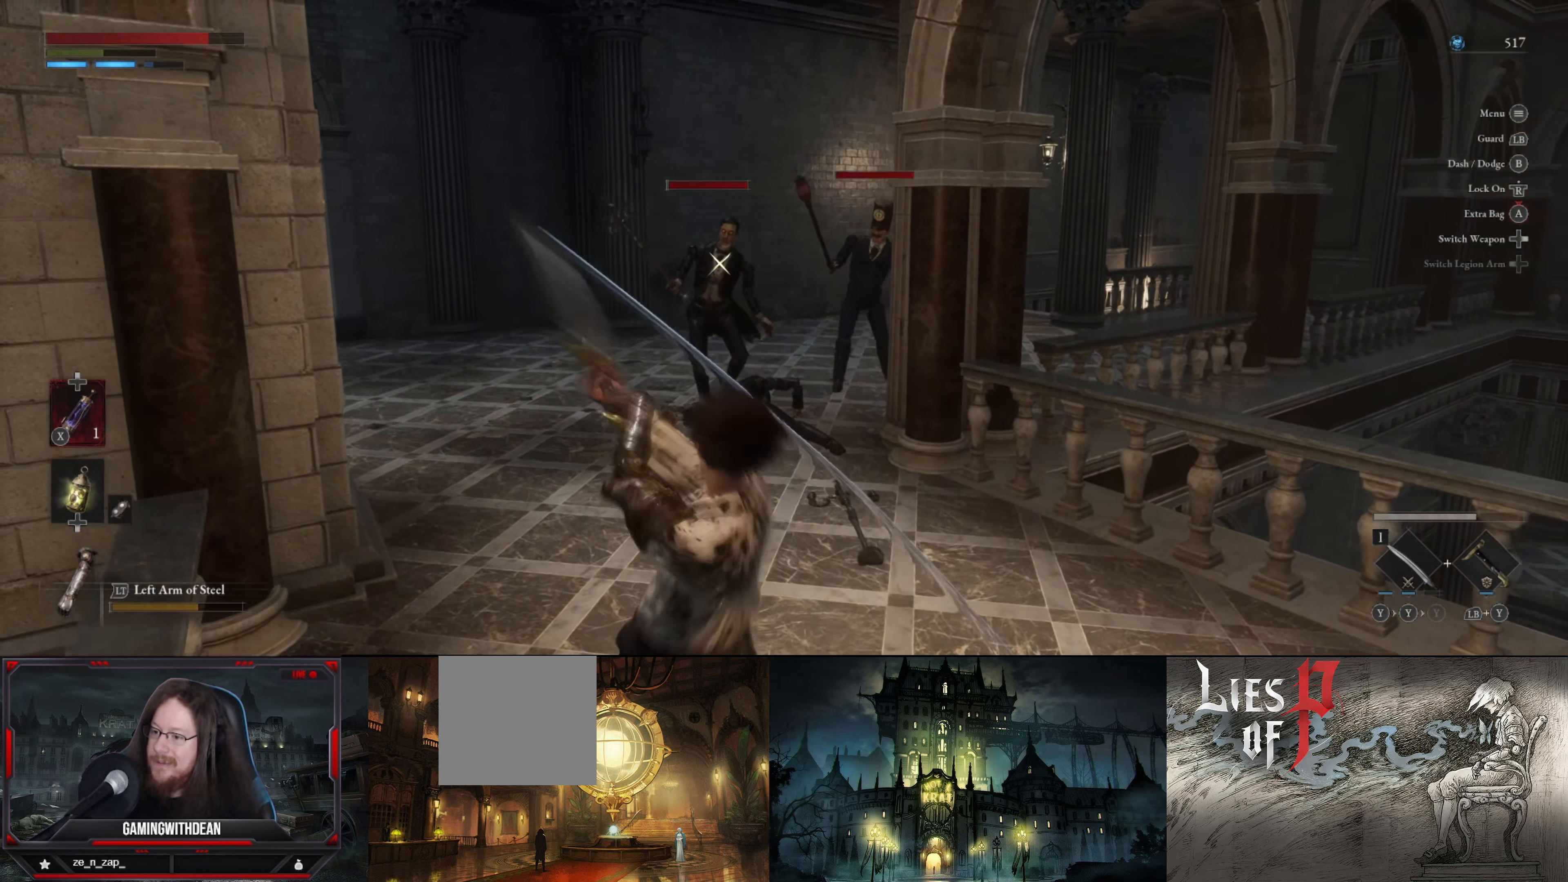
{"buttons": ["R2"], "left_stick": "center", "right_stick": "center", "events": []}
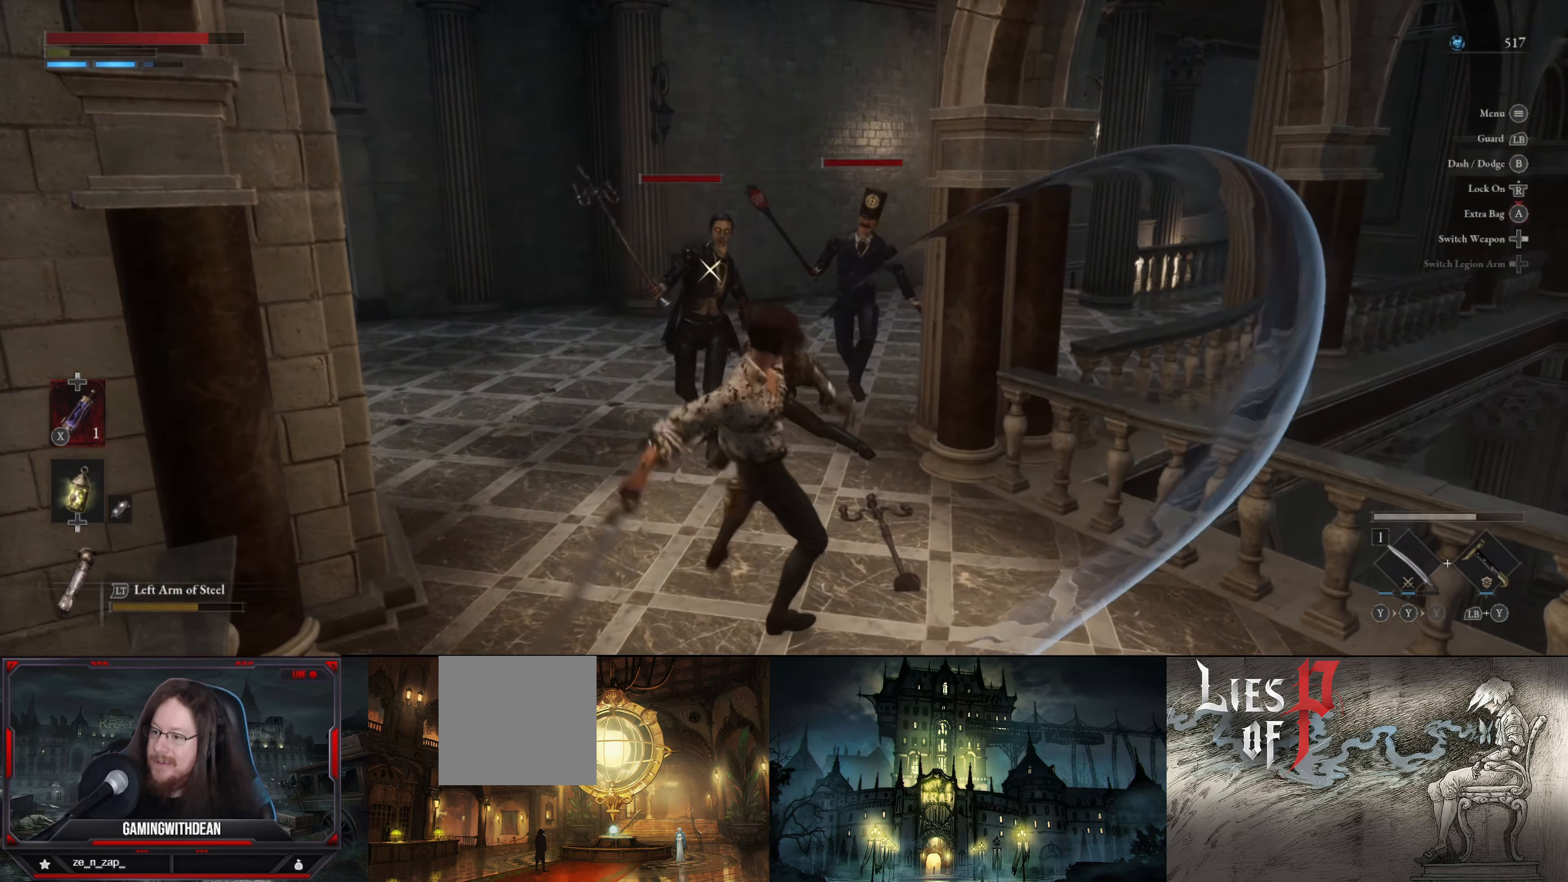
{"buttons": ["B"], "left_stick": "down-right", "right_stick": "center", "events": [[116, "R2", "up"], [250, "left_stick", "down"], [333, "B", "down"], [400, "B", "up"], [483, "B", "down"], [483, "left_stick", "down-right"]]}
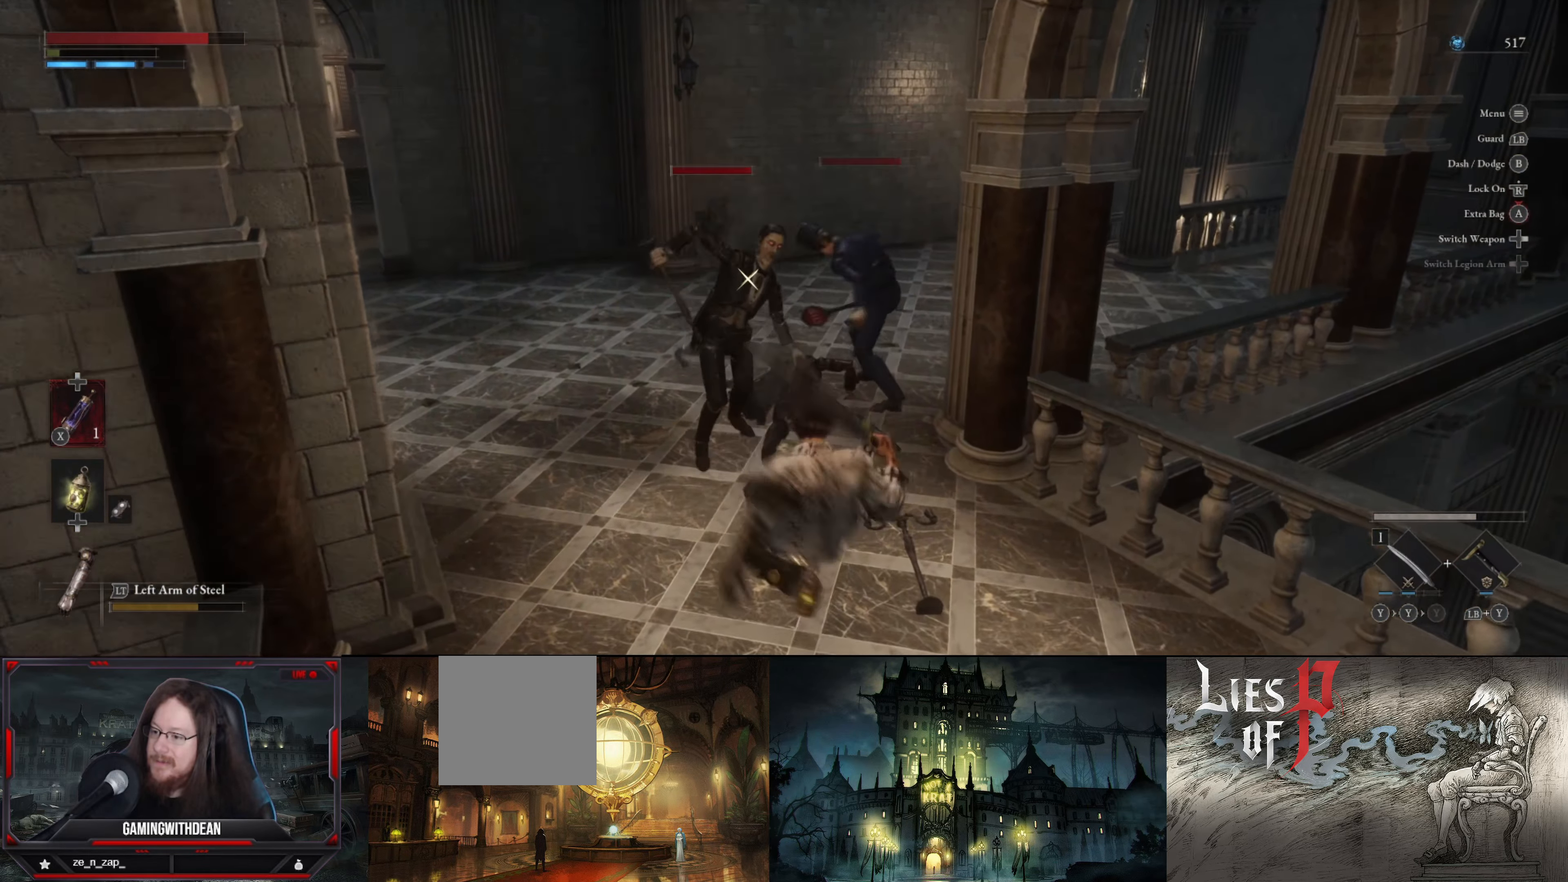
{"buttons": [], "left_stick": "down-right", "right_stick": "center", "events": [[33, "B", "up"], [100, "B", "down"], [183, "B", "up"], [233, "B", "down"], [350, "B", "up"], [400, "B", "down"], [450, "B", "up"]]}
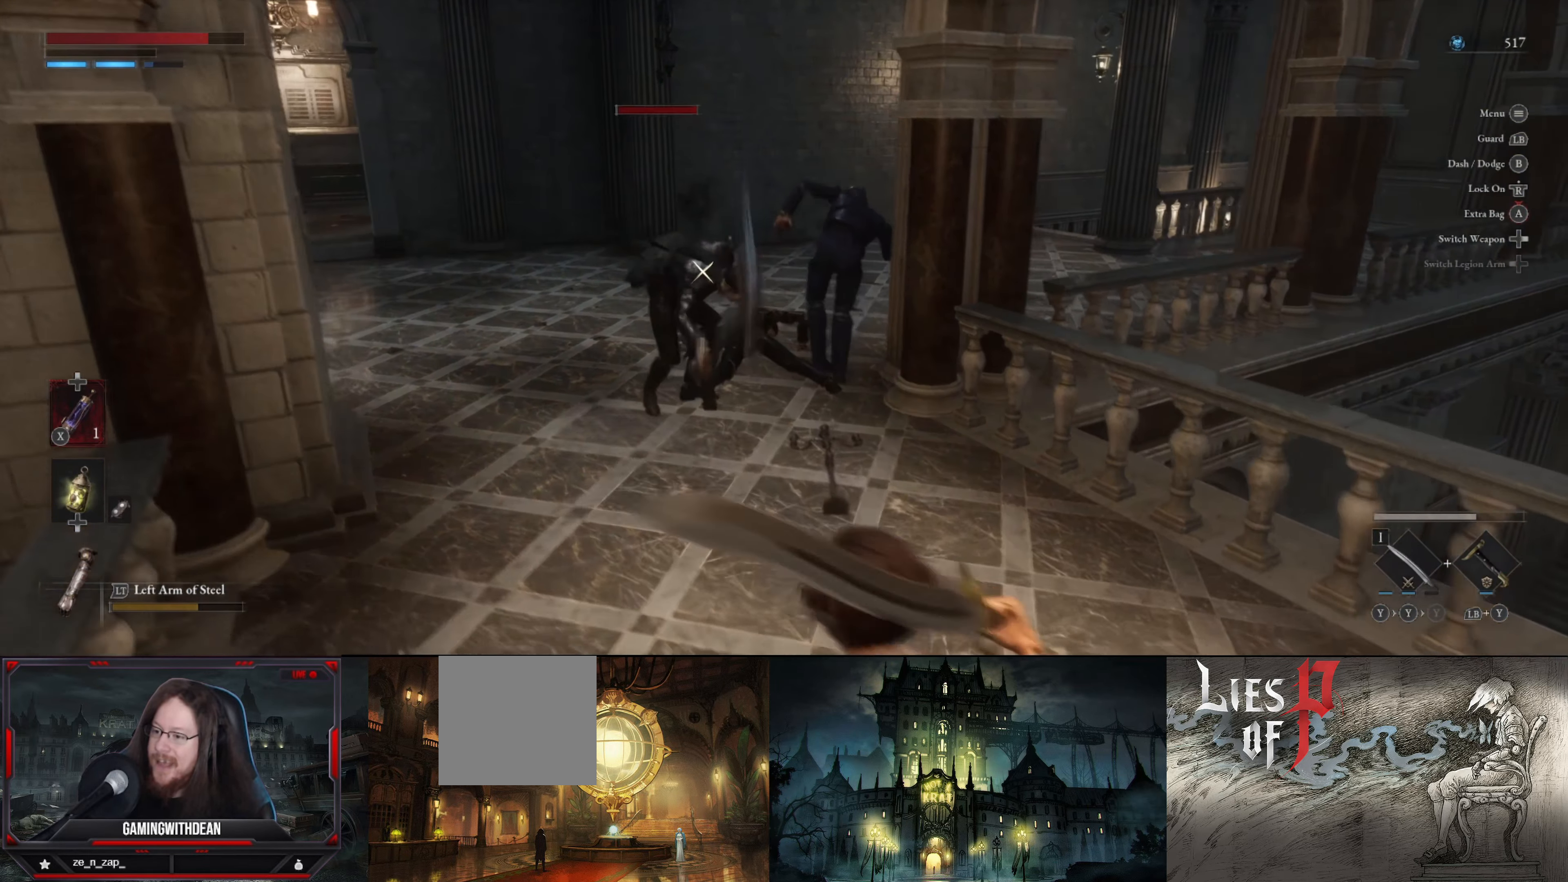
{"buttons": [], "left_stick": "center", "right_stick": "center", "events": [[33, "B", "down"], [133, "B", "up"], [383, "left_stick", "center"]]}
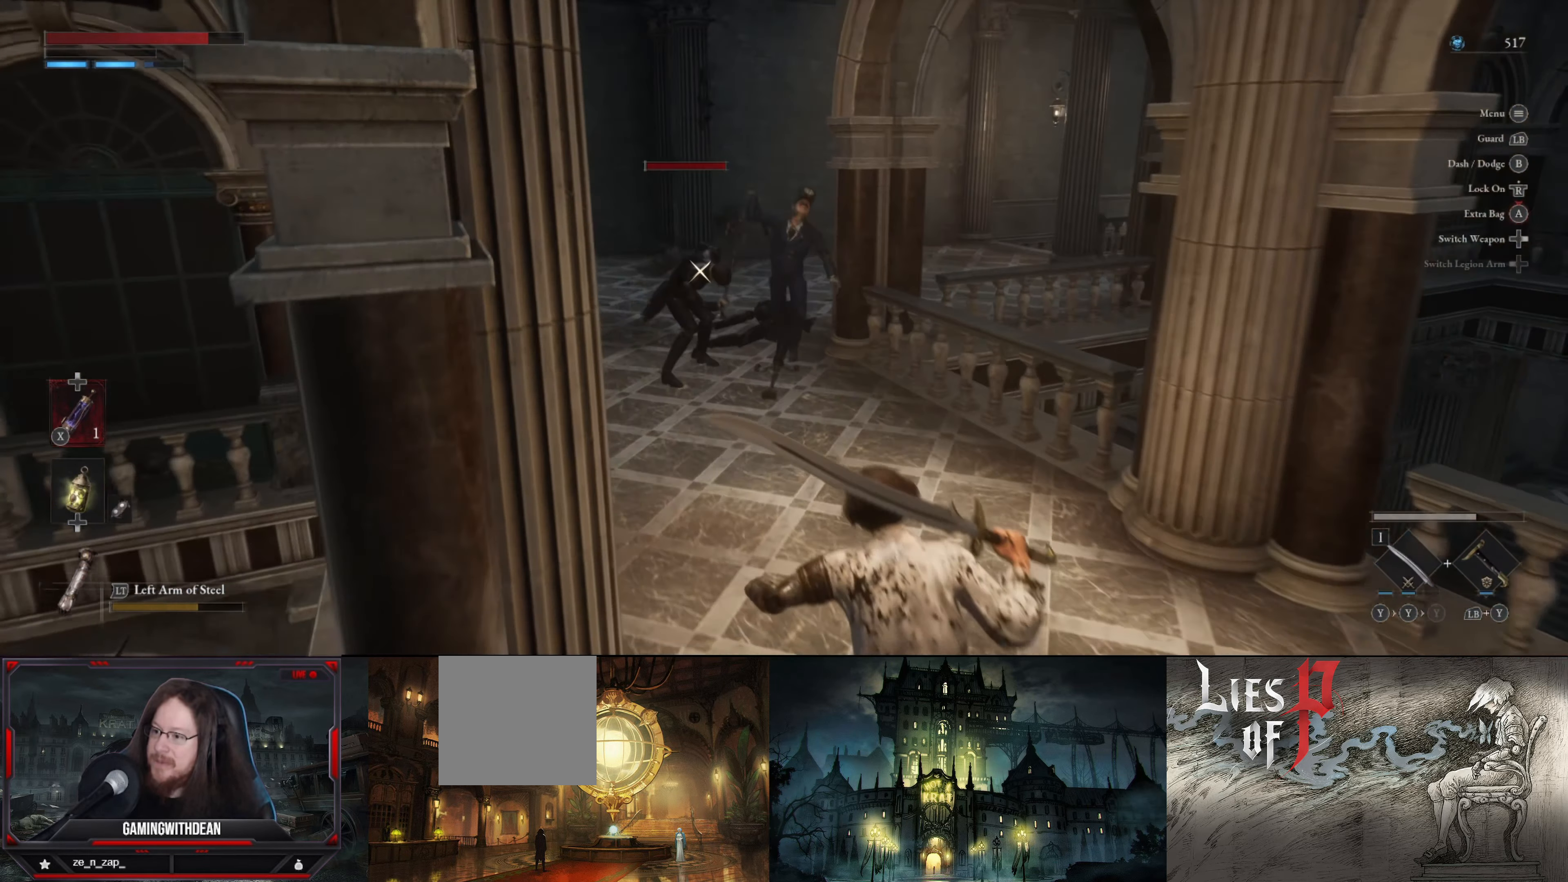
{"buttons": [], "left_stick": "down-right", "right_stick": "center", "events": [[83, "left_stick", "up"], [316, "left_stick", "right"], [366, "left_stick", "down-right"]]}
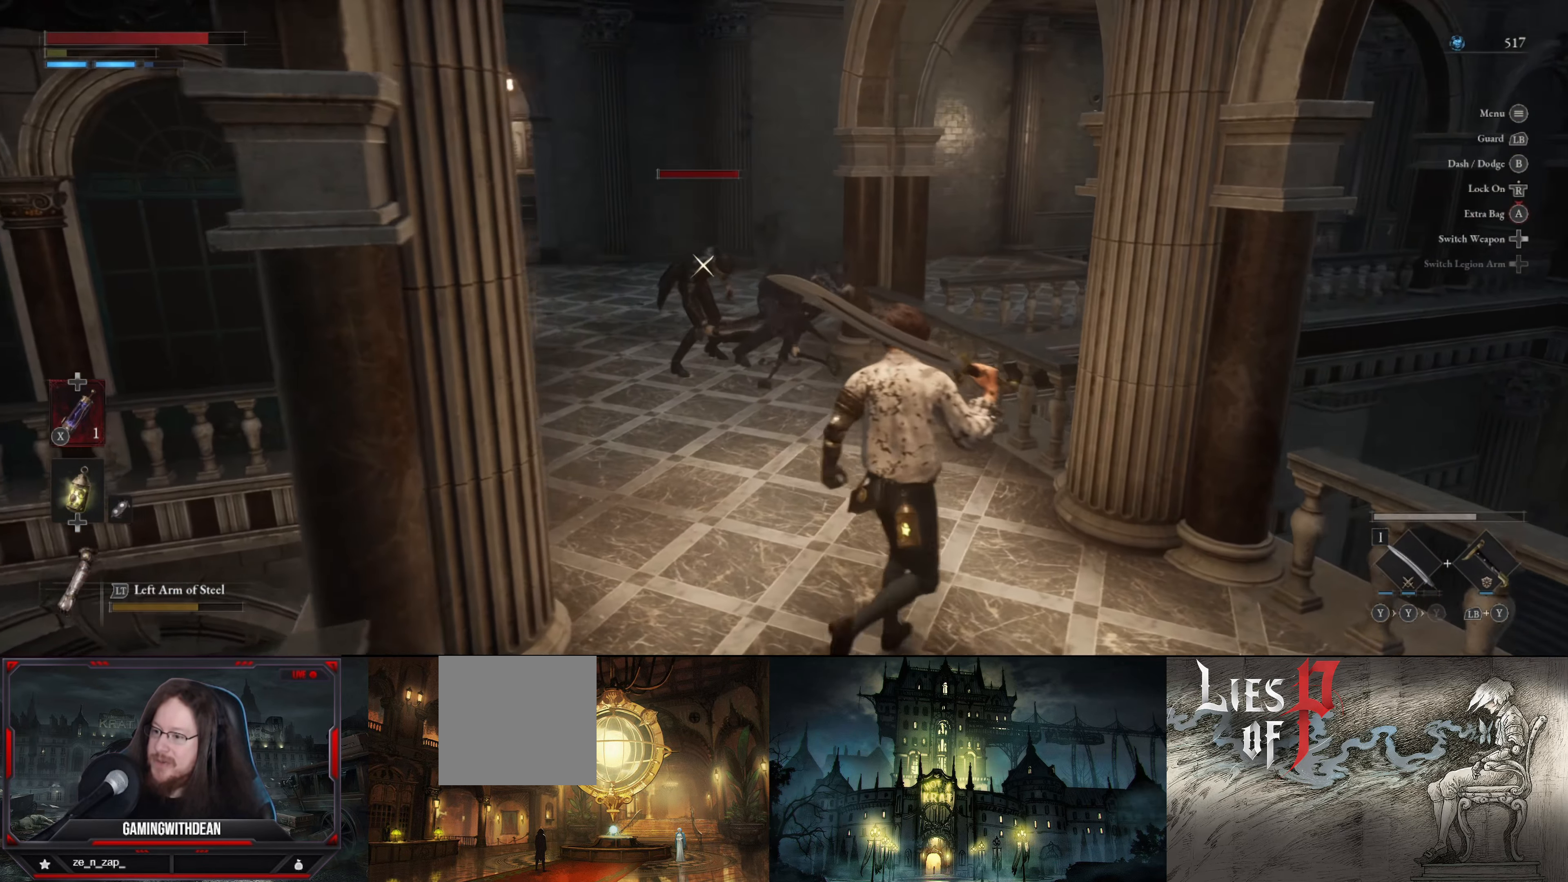
{"buttons": [], "left_stick": "right", "right_stick": "center", "events": [[166, "left_stick", "down-left"], [466, "left_stick", "right"]]}
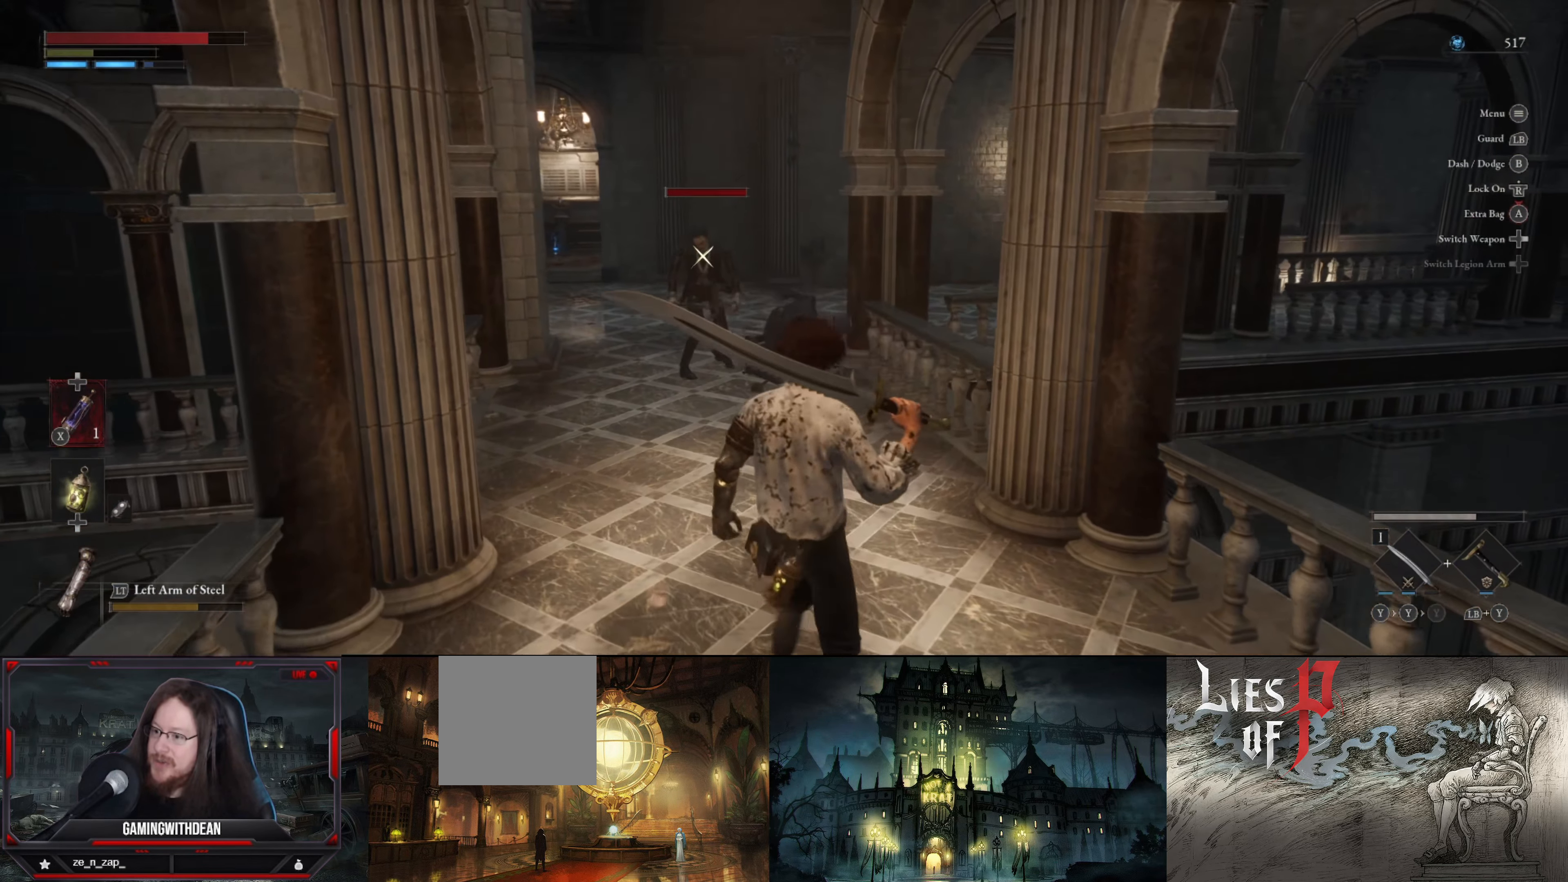
{"buttons": [], "left_stick": "down-left", "right_stick": "center", "events": [[216, "left_stick", "center"], [316, "left_stick", "down-left"]]}
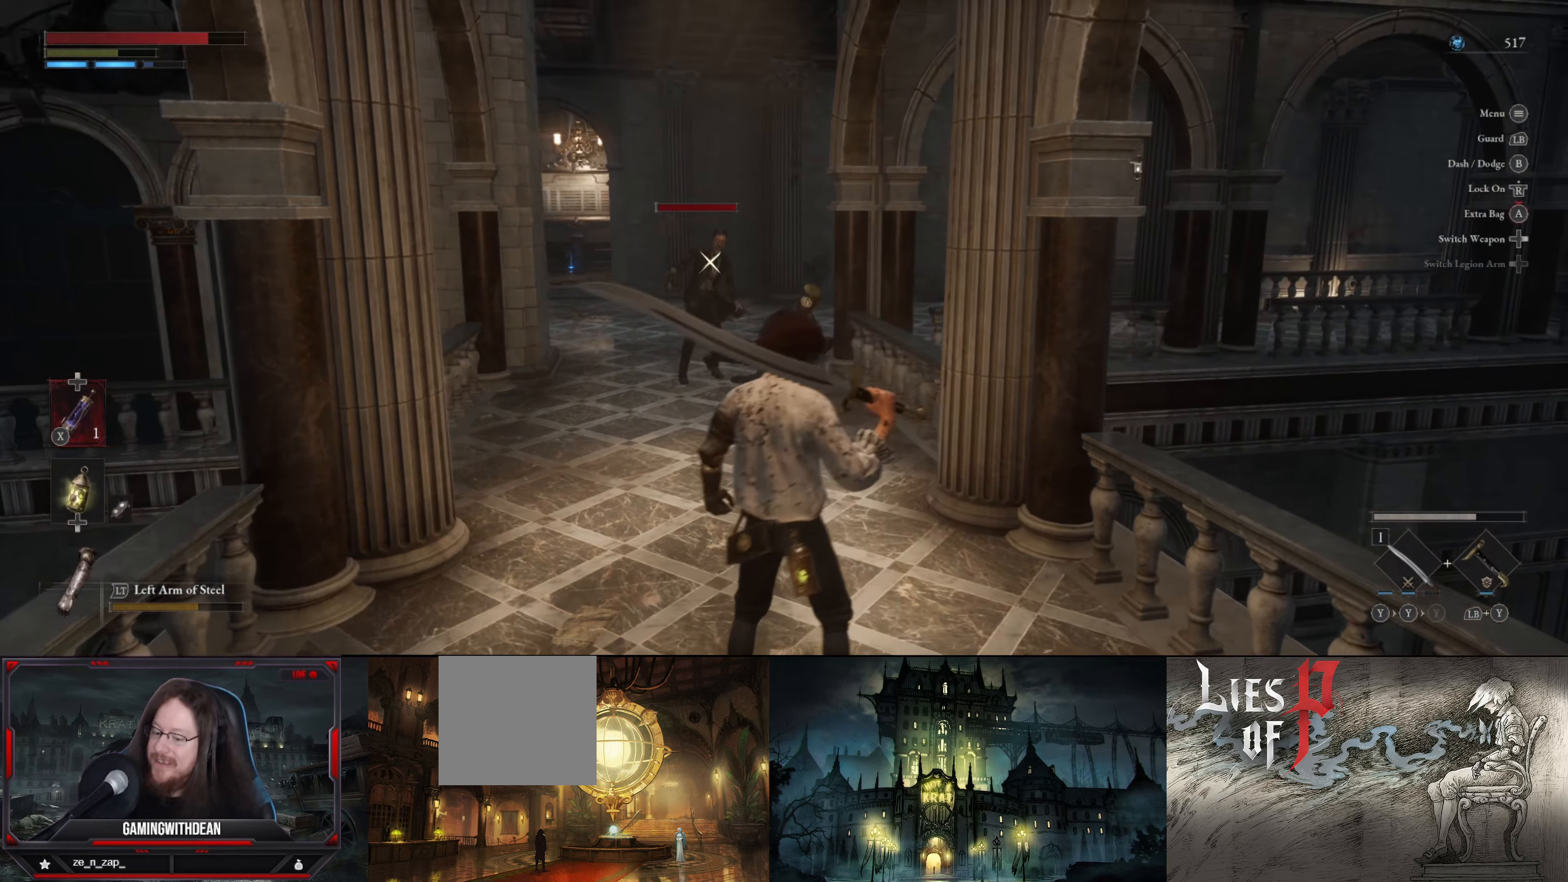
{"buttons": [], "left_stick": "right", "right_stick": "center", "events": [[50, "left_stick", "down"], [150, "left_stick", "down-right"], [250, "left_stick", "center"], [250, "right_stick", "down"], [333, "left_stick", "right"], [400, "right_stick", "center"]]}
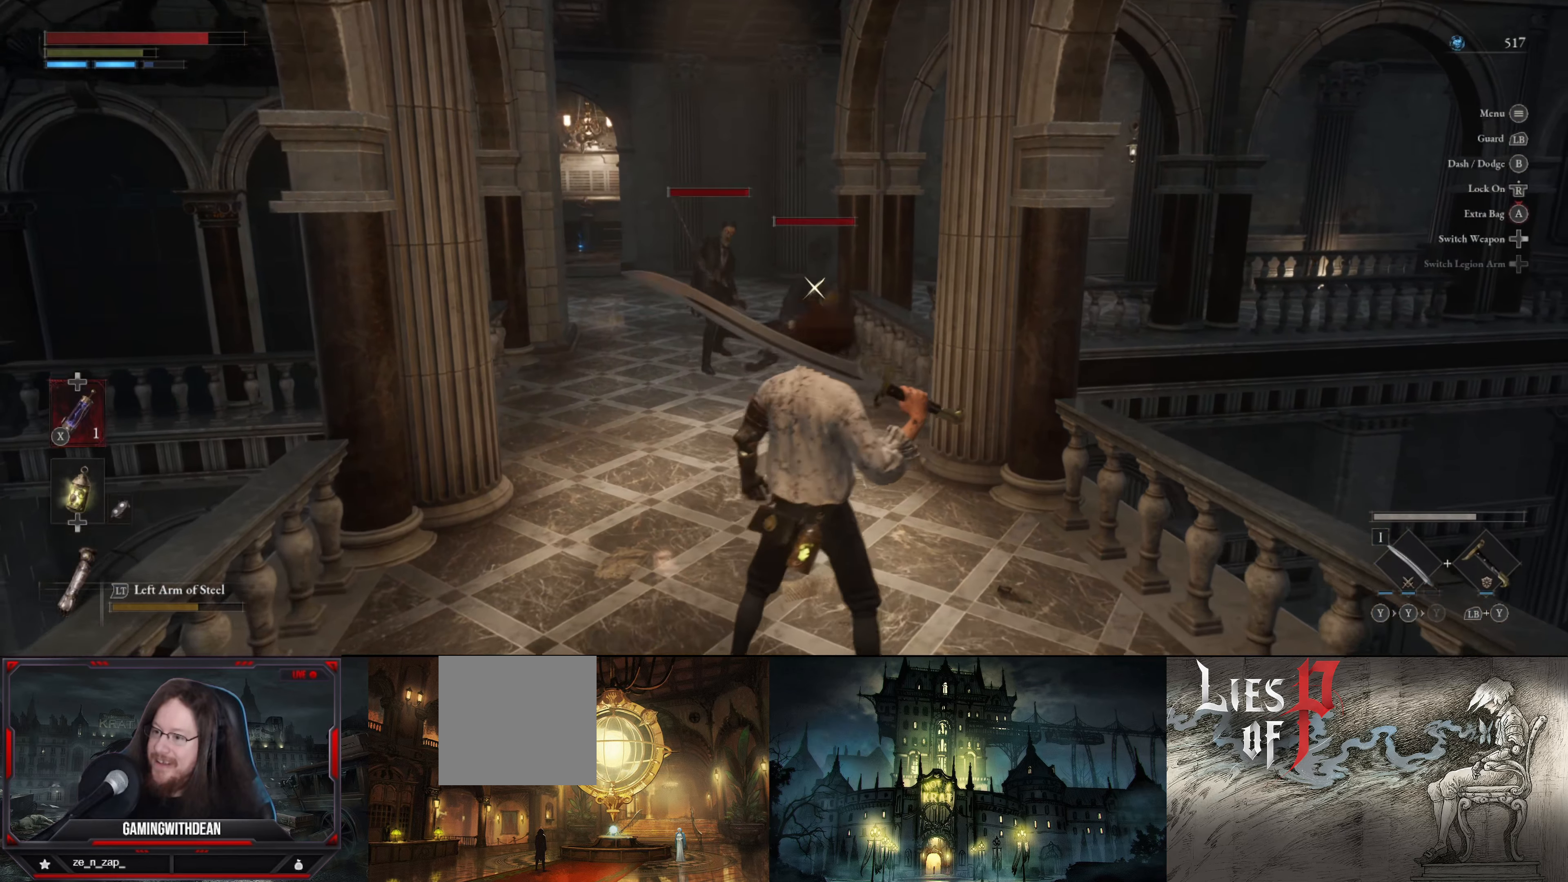
{"buttons": [], "left_stick": "up-right", "right_stick": "center", "events": [[17, "left_stick", "center"], [67, "left_stick", "left"], [183, "left_stick", "down"], [317, "left_stick", "center"], [367, "left_stick", "up"], [450, "left_stick", "up-right"]]}
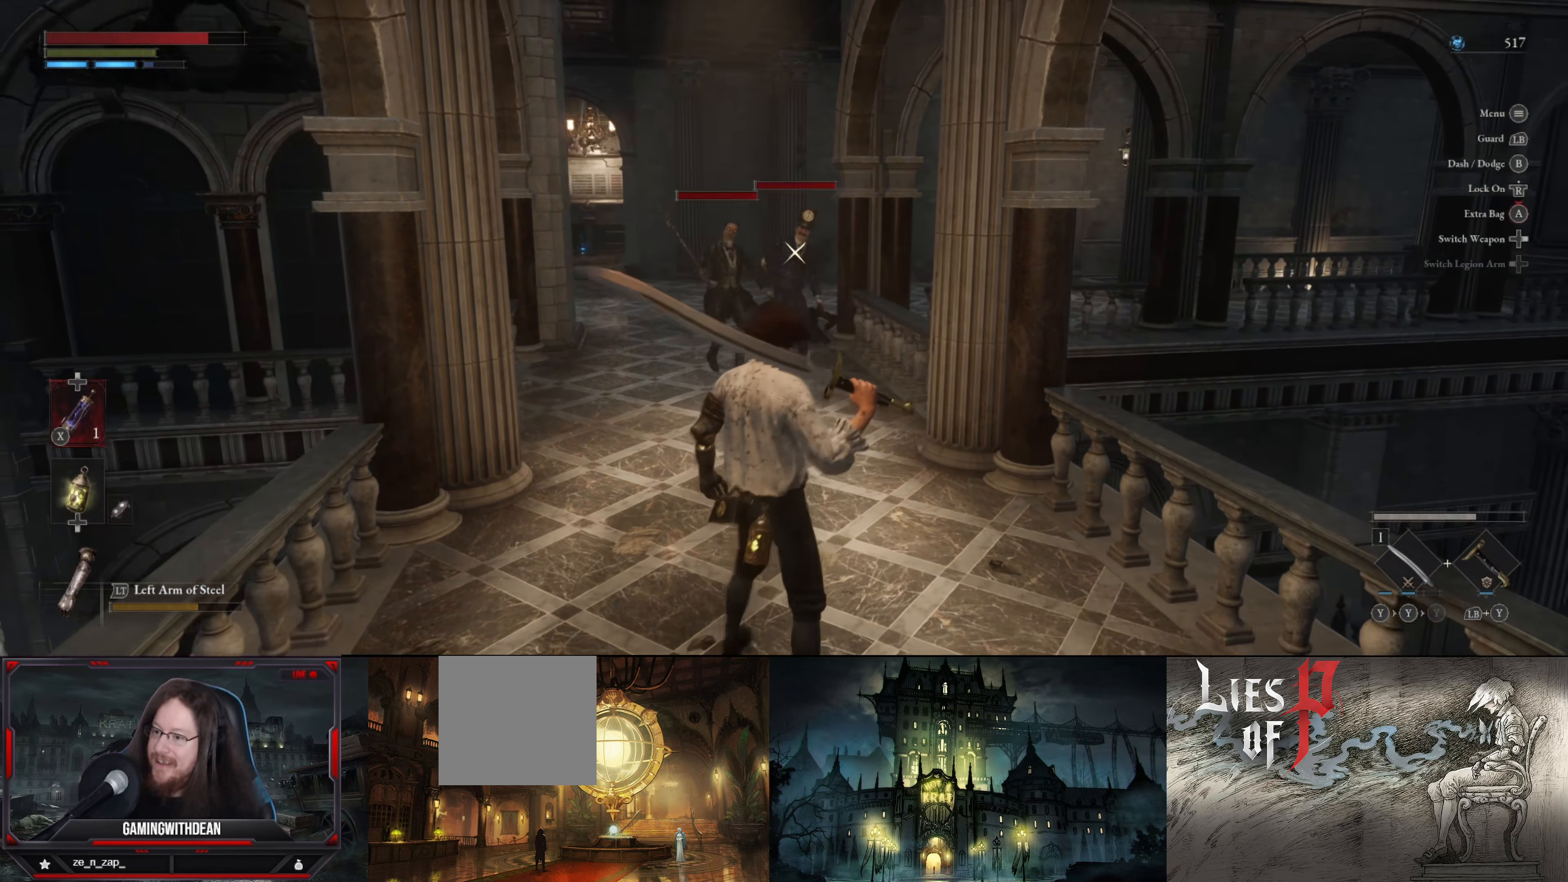
{"buttons": [], "left_stick": "down-left", "right_stick": "center", "events": [[133, "left_stick", "center"], [200, "left_stick", "up-left"], [350, "left_stick", "down-left"]]}
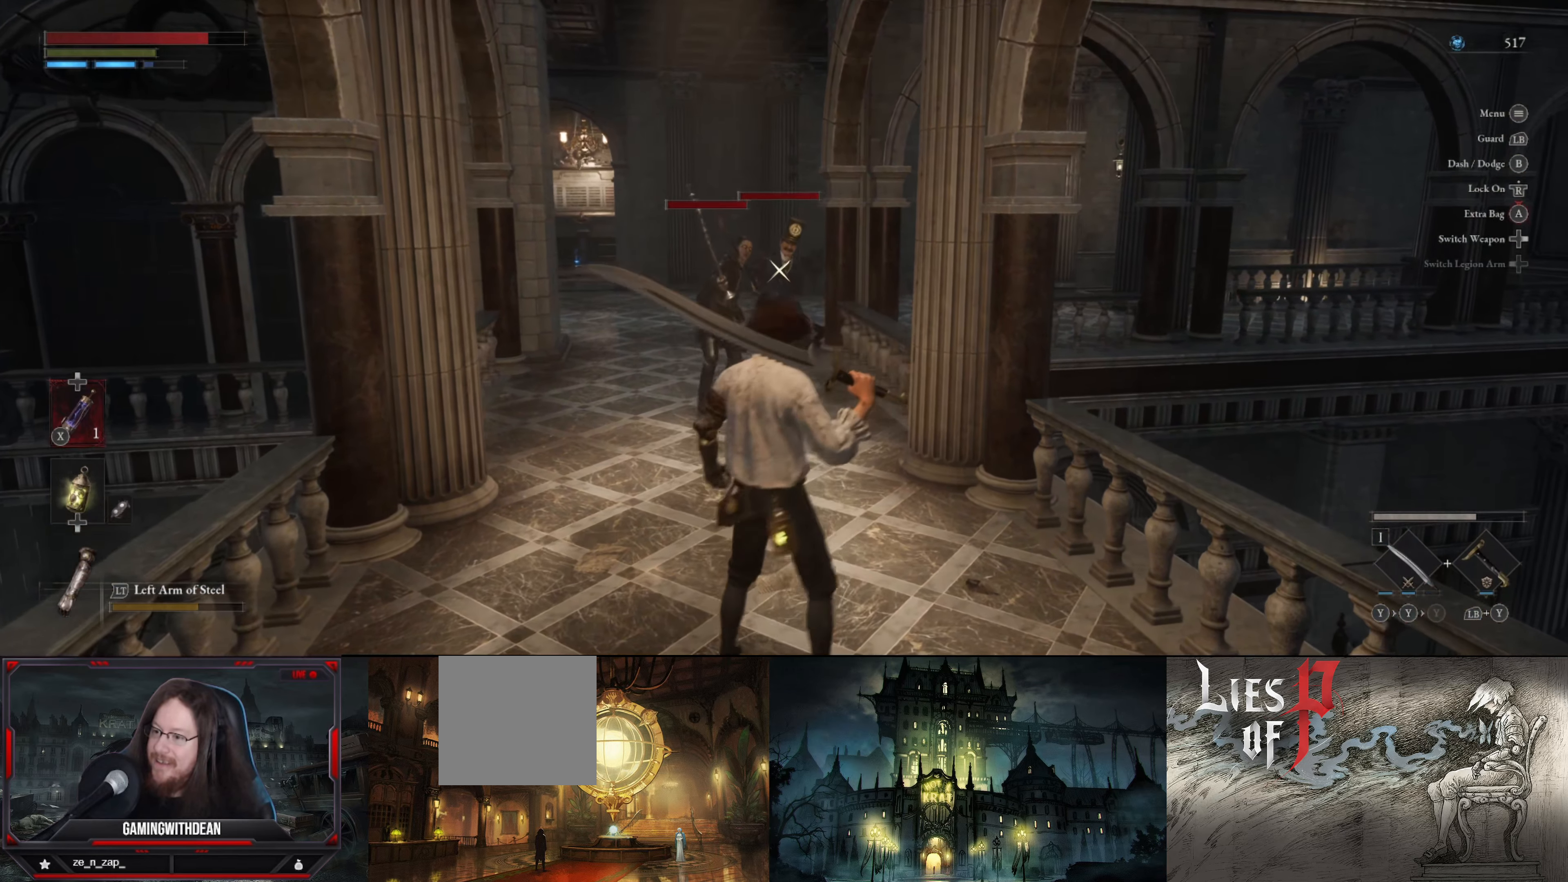
{"buttons": [], "left_stick": "down", "right_stick": "center", "events": [[100, "left_stick", "center"], [167, "left_stick", "up"], [250, "right_stick", "left"], [400, "right_stick", "center"], [433, "left_stick", "down"]]}
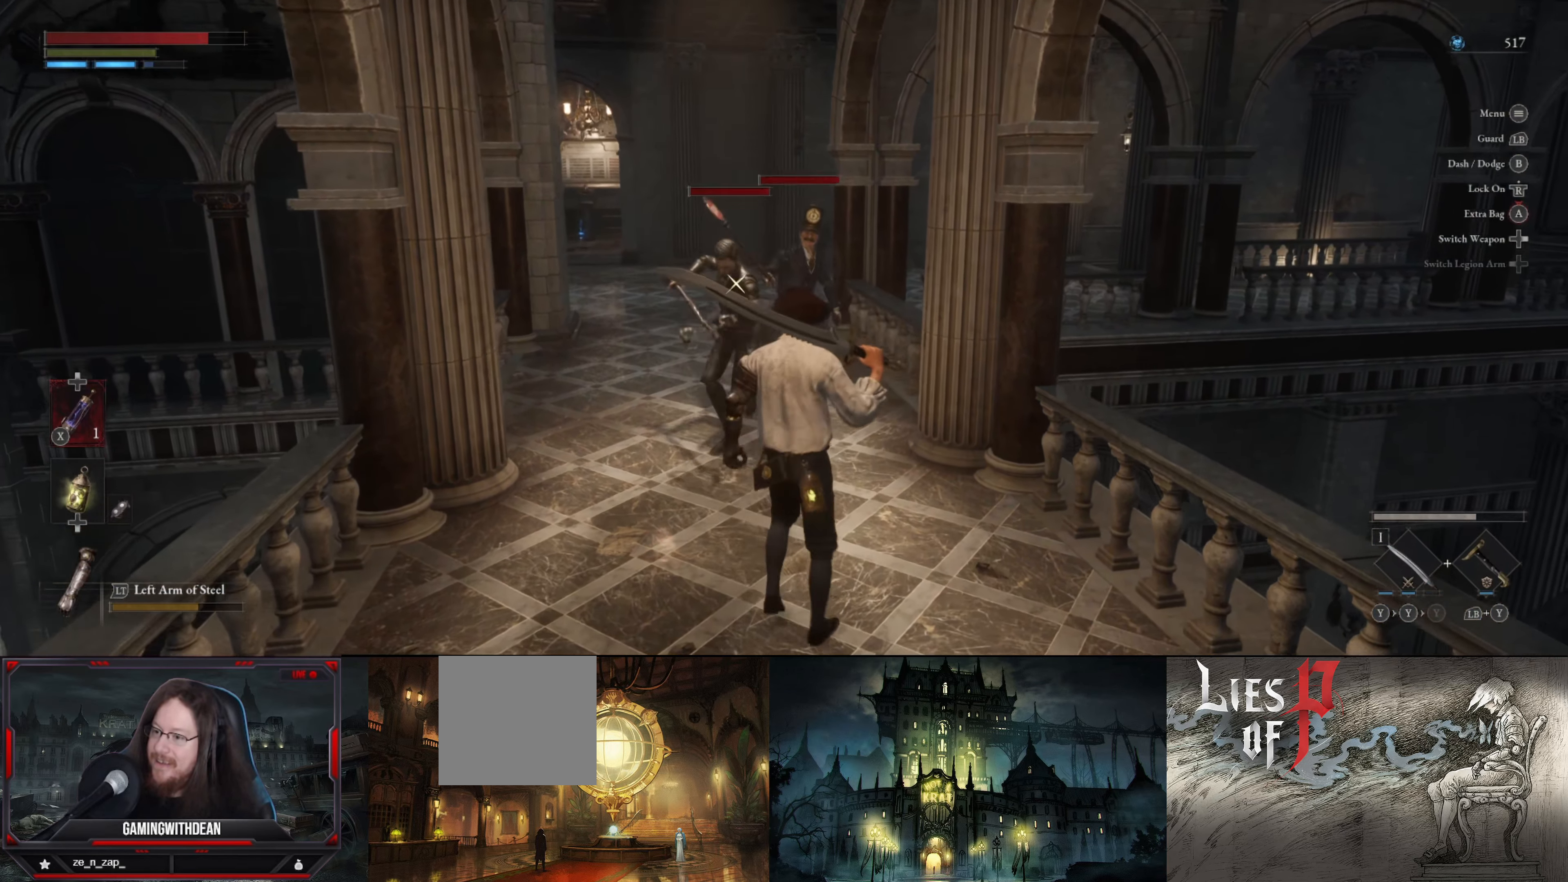
{"buttons": [], "left_stick": "down", "right_stick": "center", "events": [[233, "L1", "down"], [417, "L1", "up"]]}
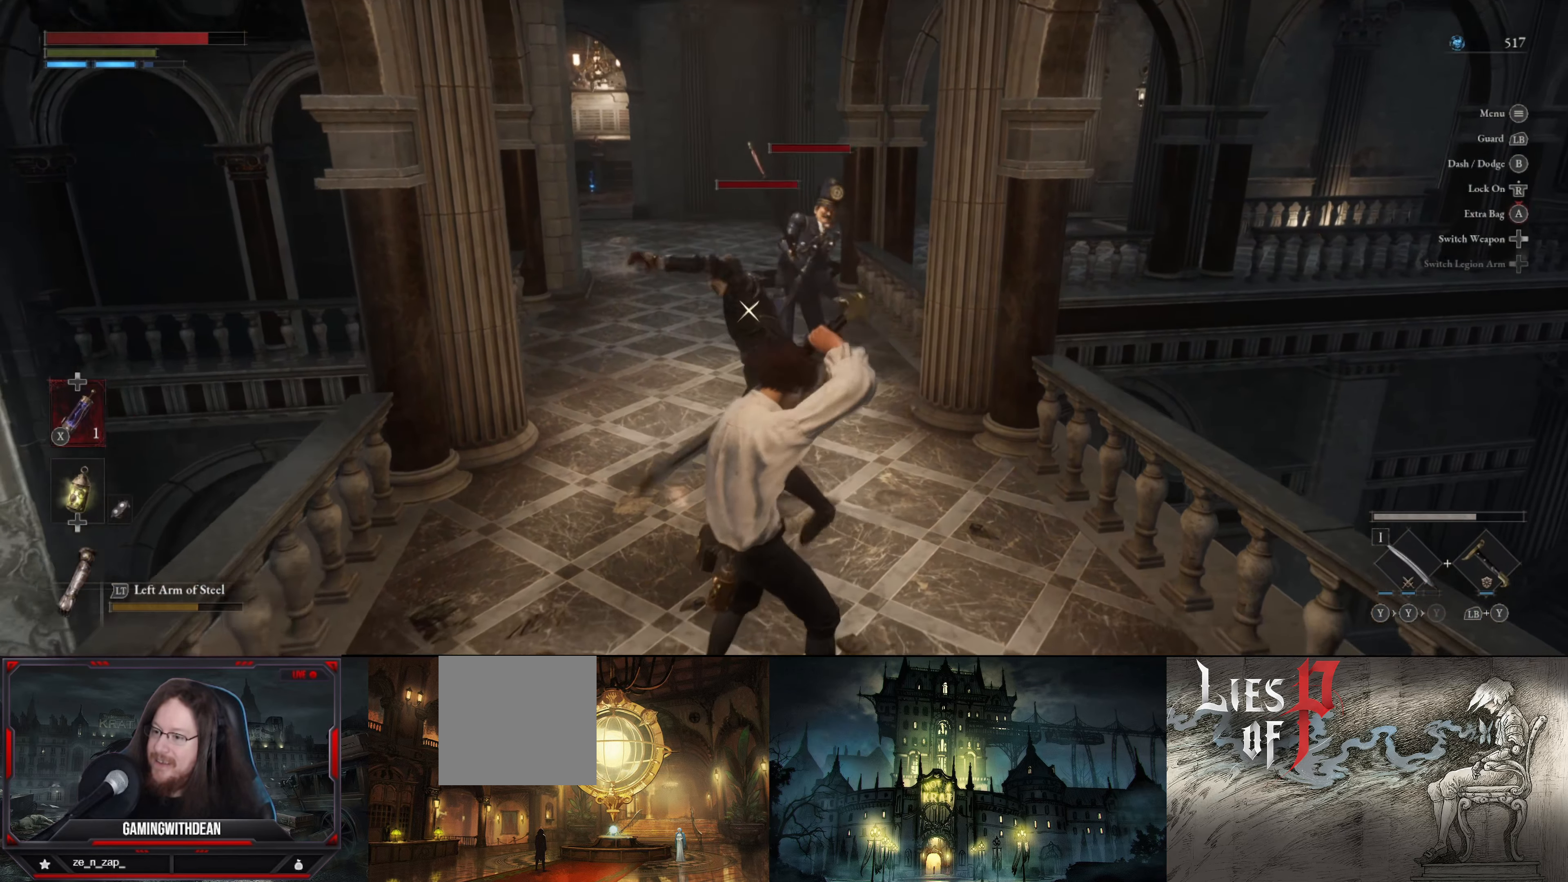
{"buttons": ["L1"], "left_stick": "down", "right_stick": "center", "events": [[100, "L1", "down"]]}
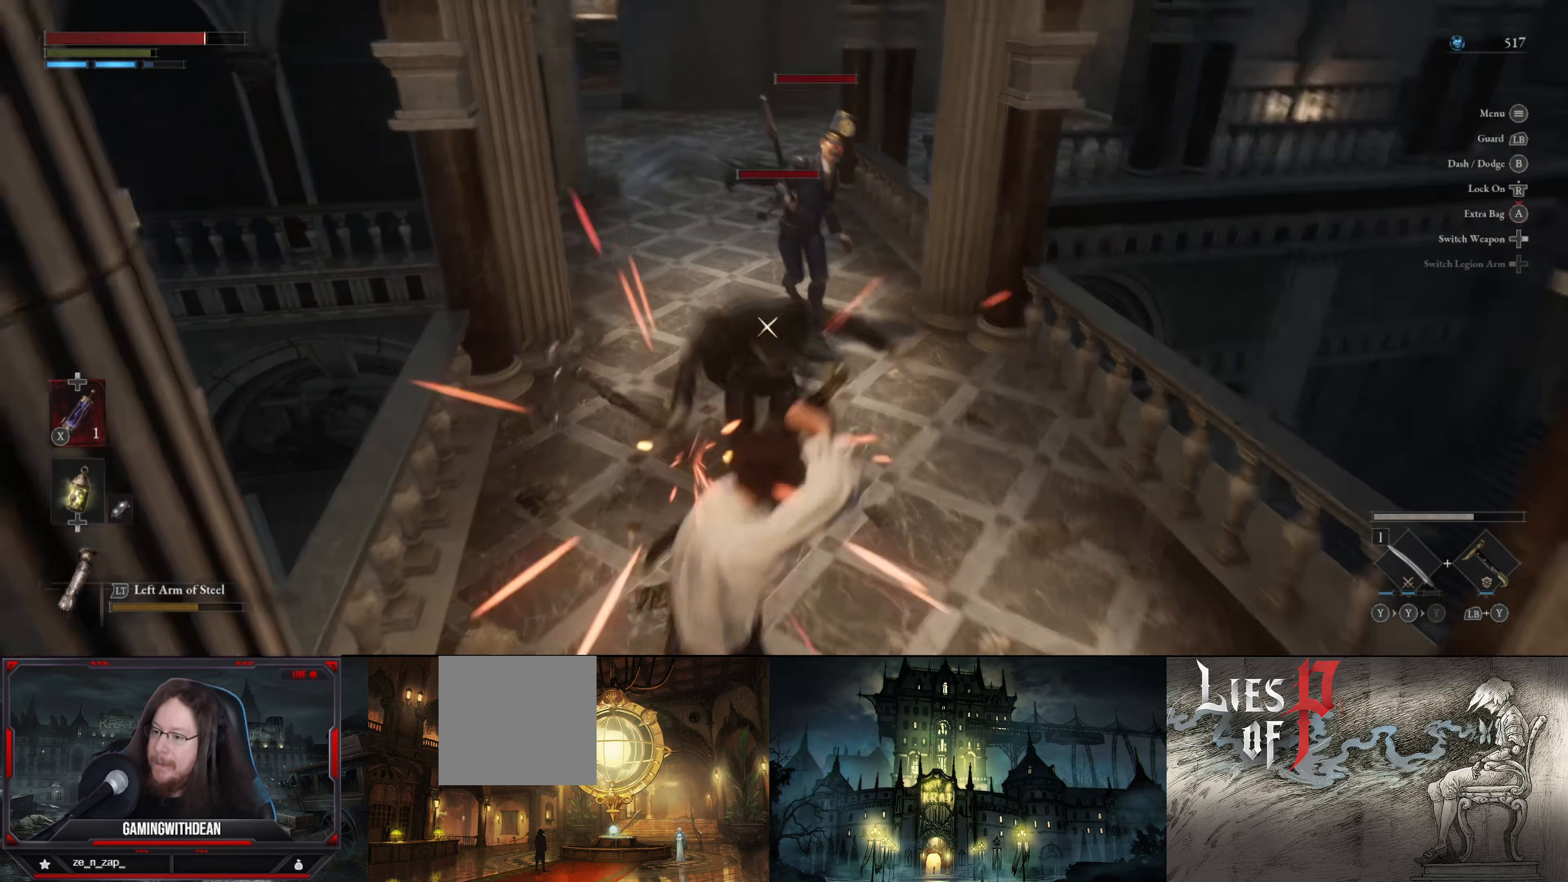
{"buttons": ["R2"], "left_stick": "center", "right_stick": "center", "events": [[383, "L1", "up"], [400, "R2", "down"], [450, "left_stick", "center"]]}
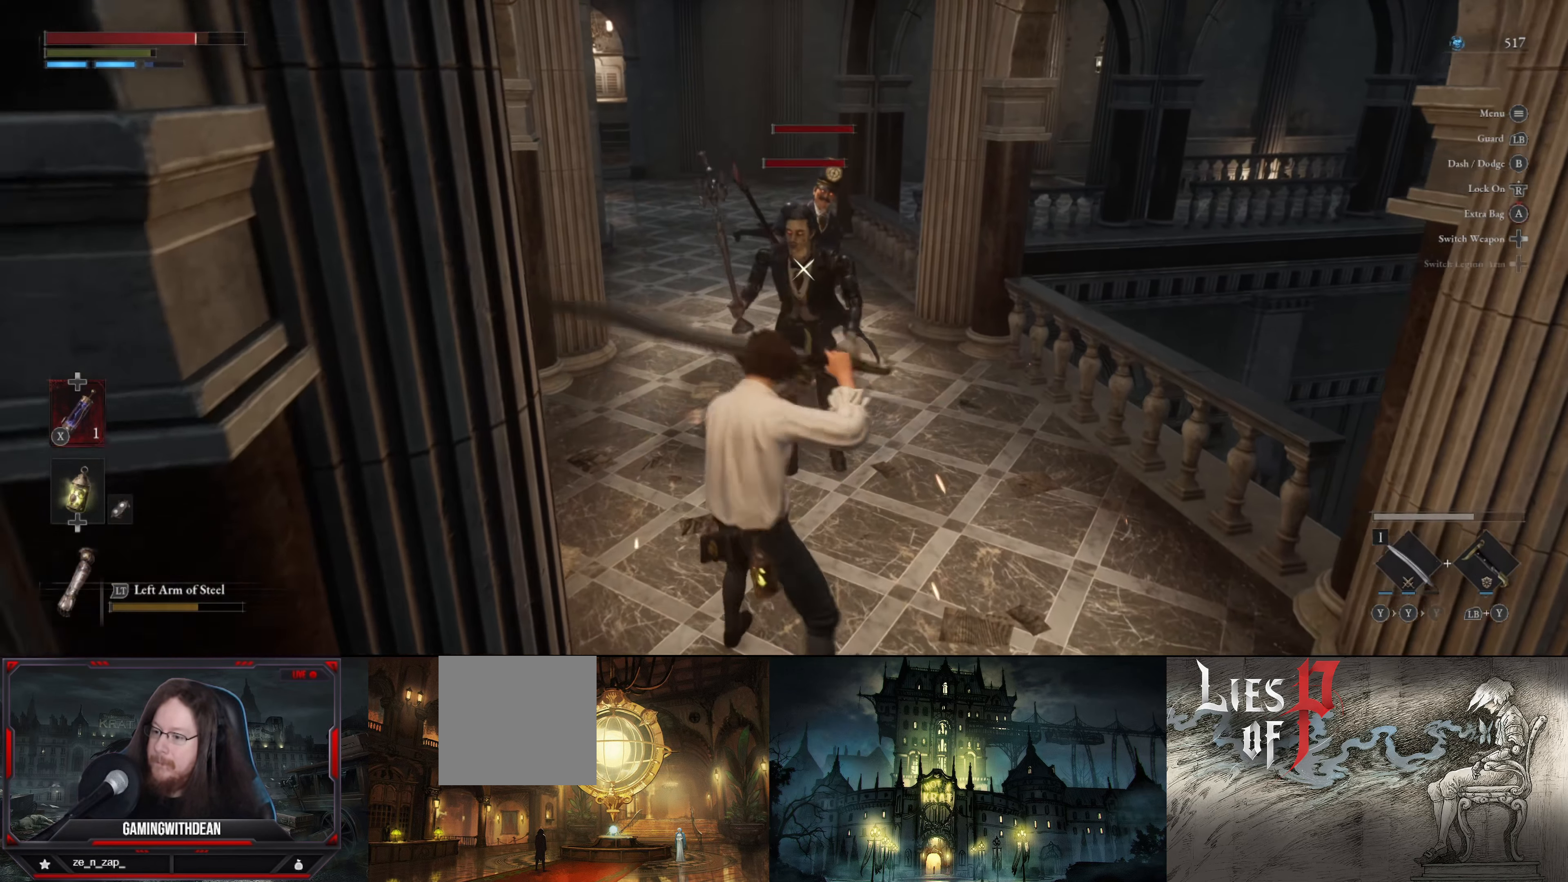
{"buttons": ["R2"], "left_stick": "center", "right_stick": "center", "events": []}
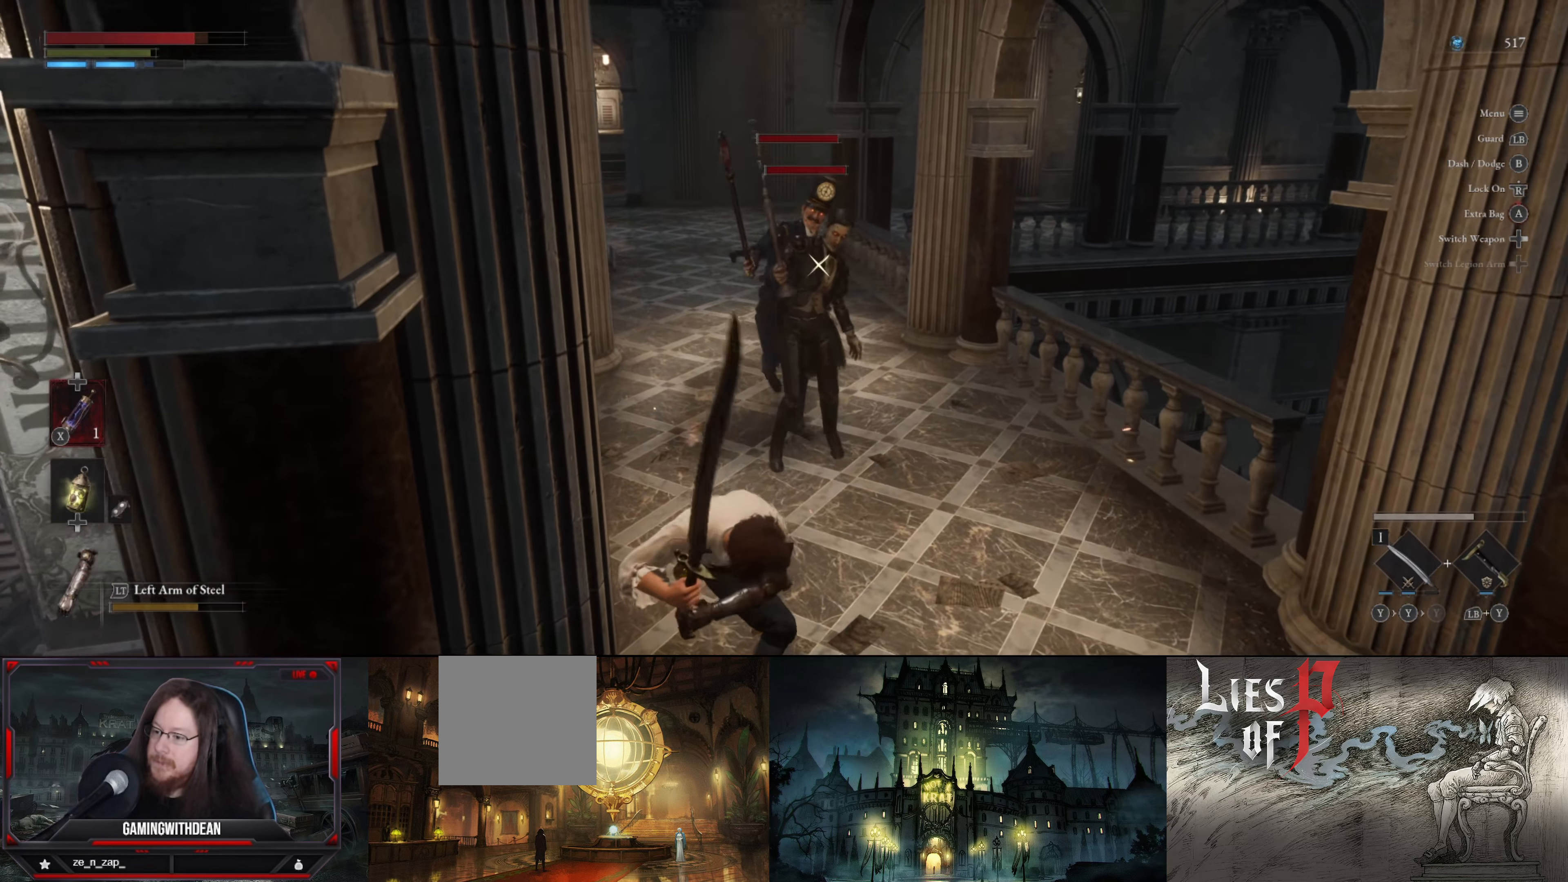
{"buttons": ["R2"], "left_stick": "center", "right_stick": "center", "events": []}
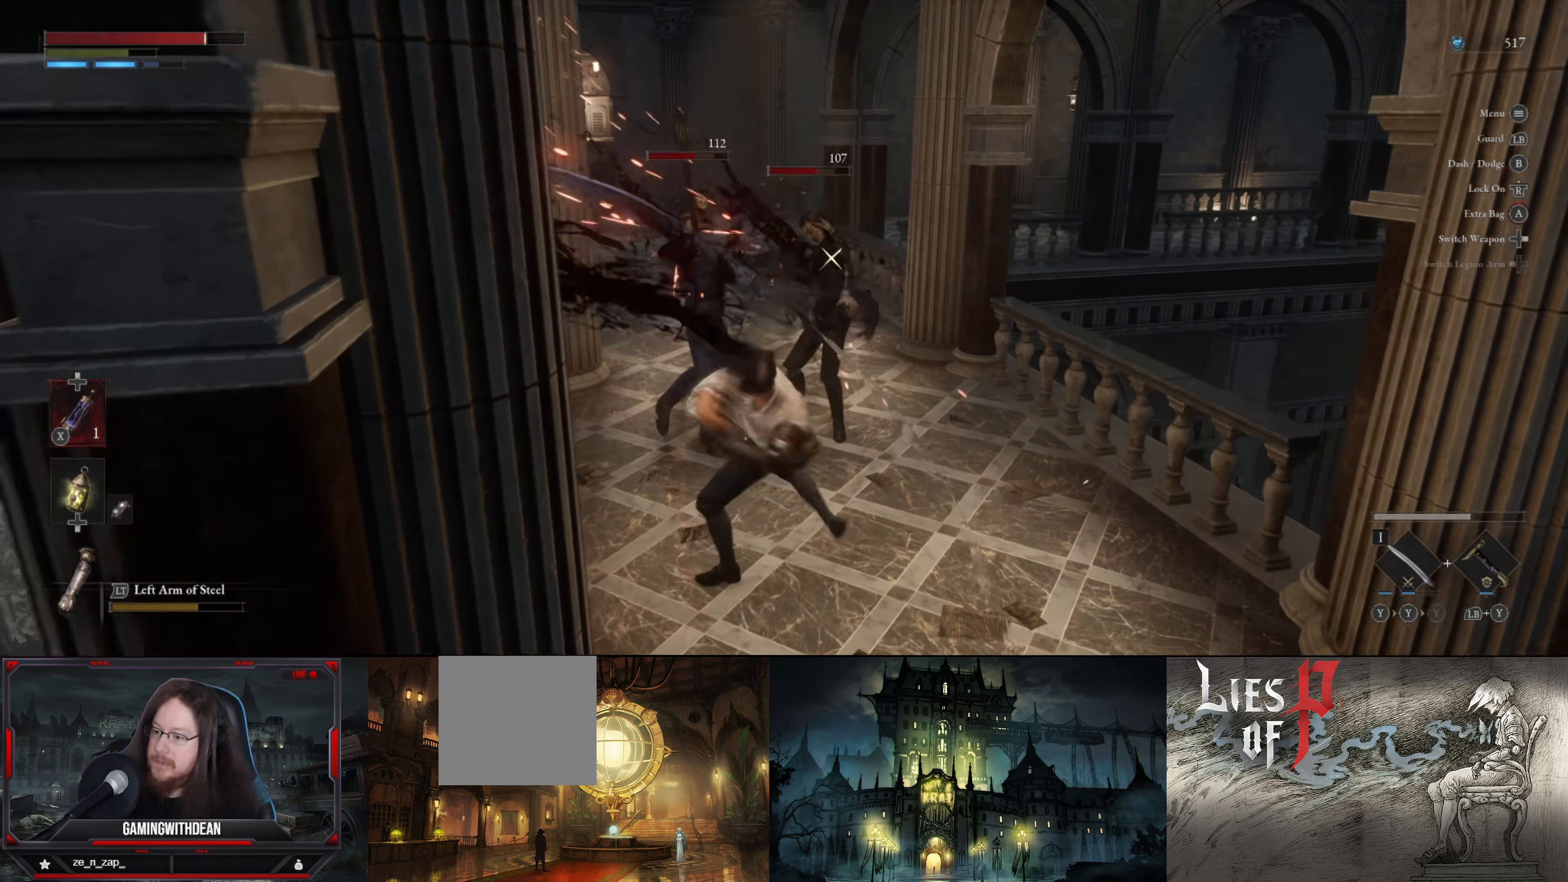
{"buttons": [], "left_stick": "down", "right_stick": "center", "events": [[383, "R2", "up"], [484, "left_stick", "down"]]}
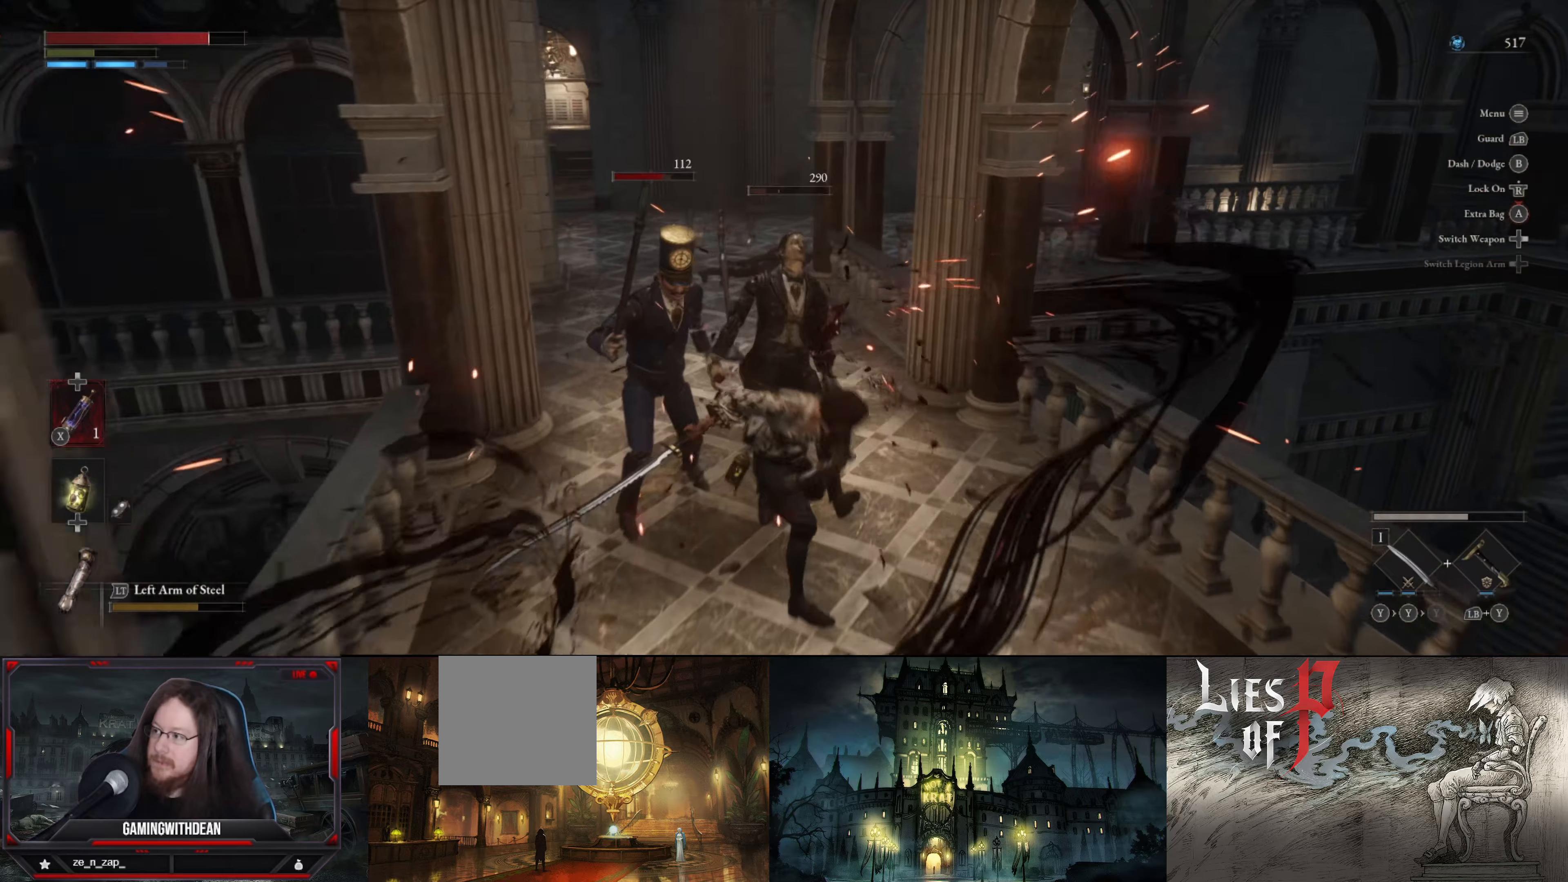
{"buttons": [], "left_stick": "down-right", "right_stick": "center", "events": [[200, "B", "down"], [284, "B", "up"], [317, "left_stick", "down-right"], [367, "B", "down"], [400, "B", "up"]]}
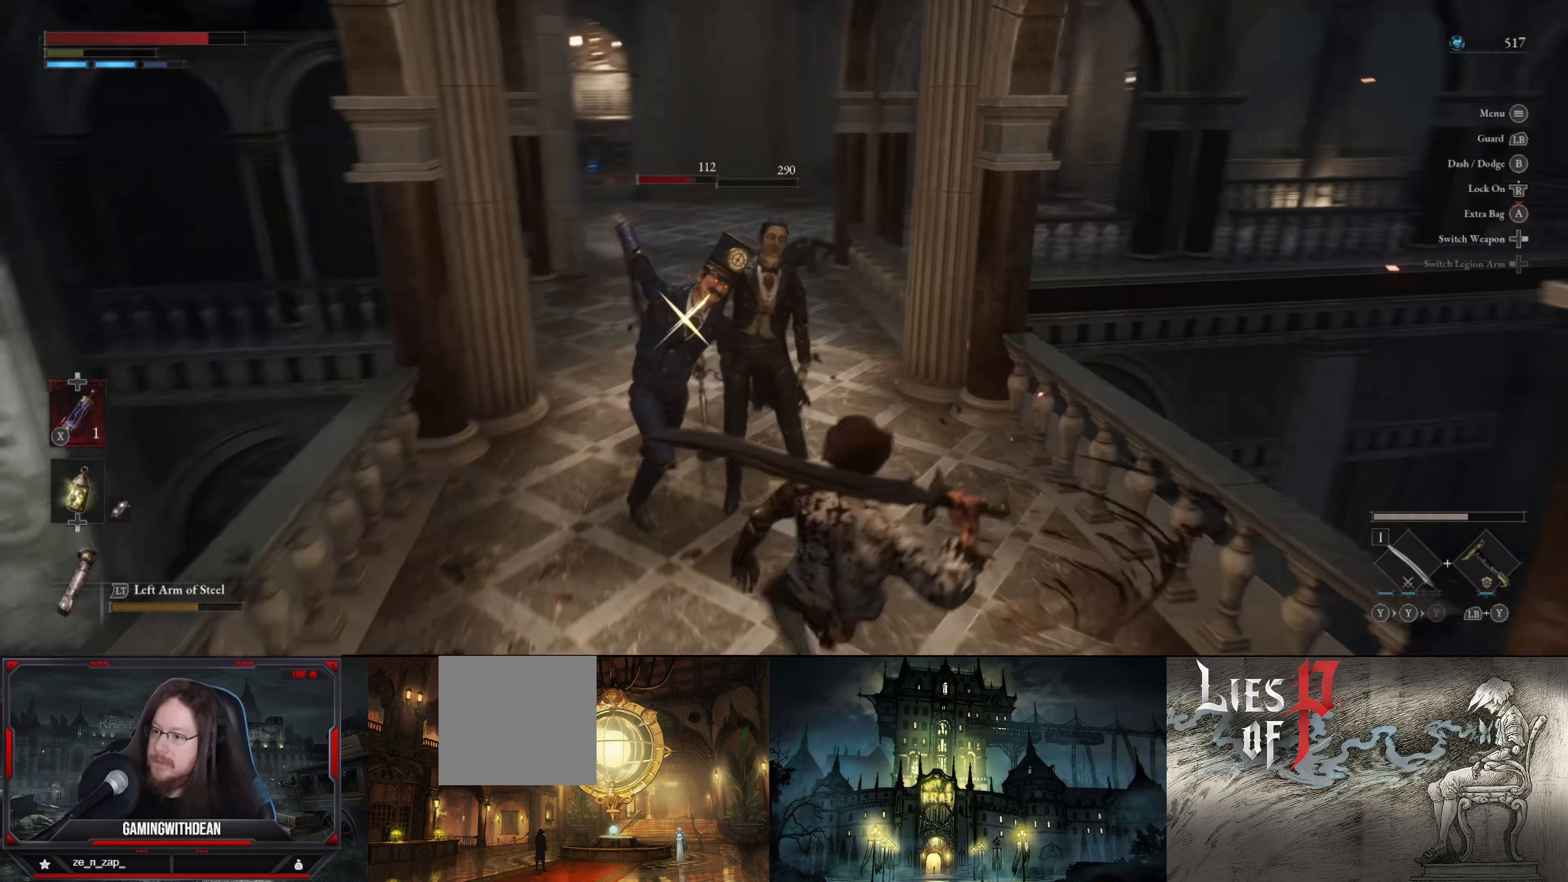
{"buttons": [], "left_stick": "down", "right_stick": "center", "events": [[84, "left_stick", "down"], [317, "B", "down"], [417, "B", "up"]]}
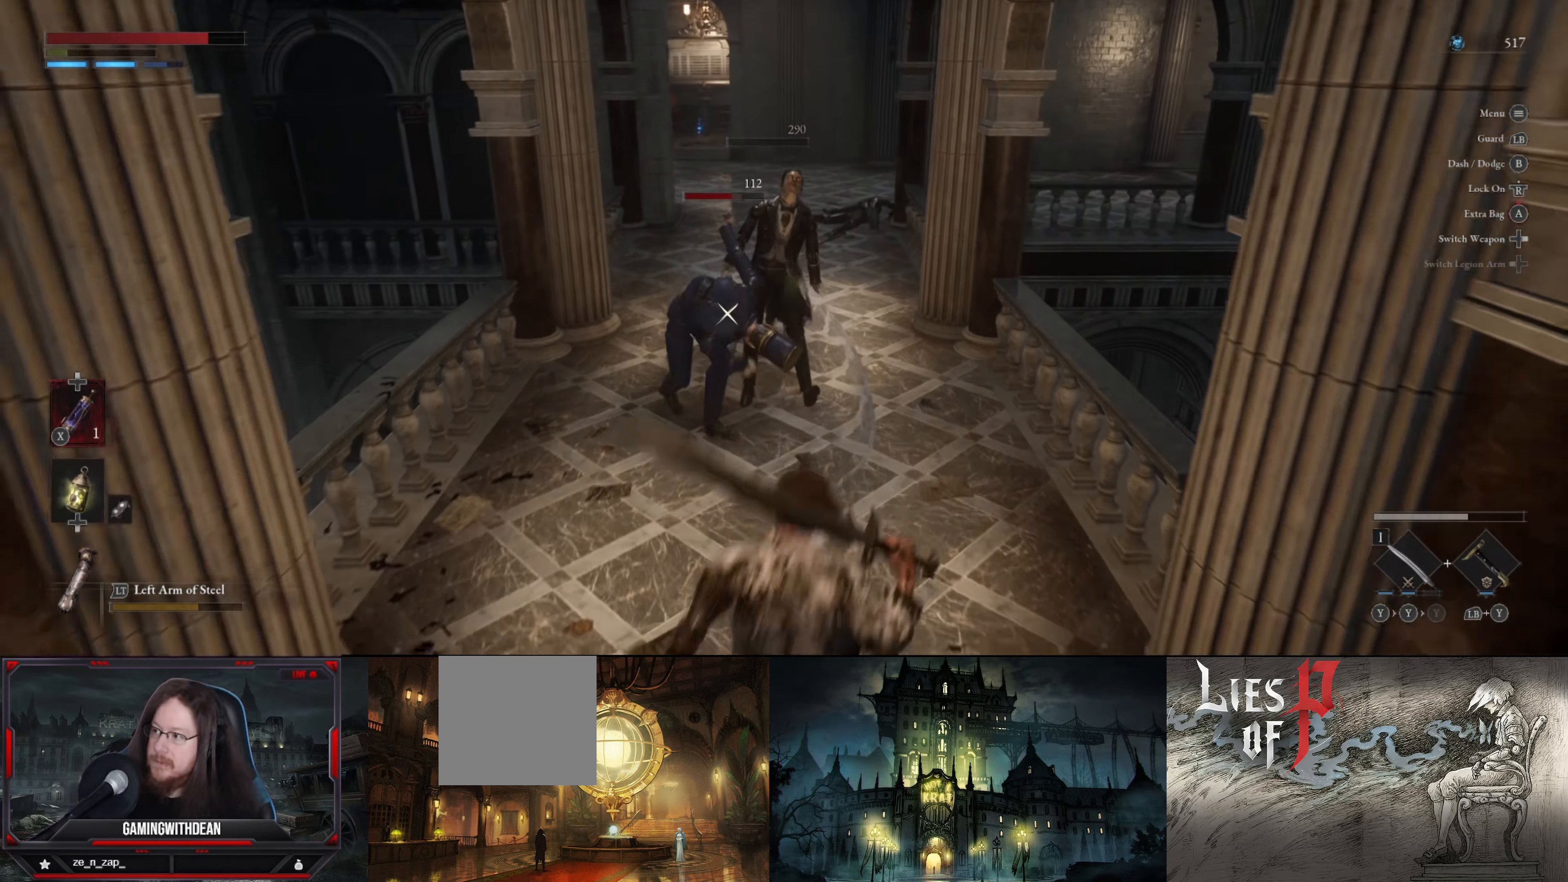
{"buttons": [], "left_stick": "up-left", "right_stick": "center", "events": [[267, "left_stick", "down-left"], [400, "left_stick", "up-left"]]}
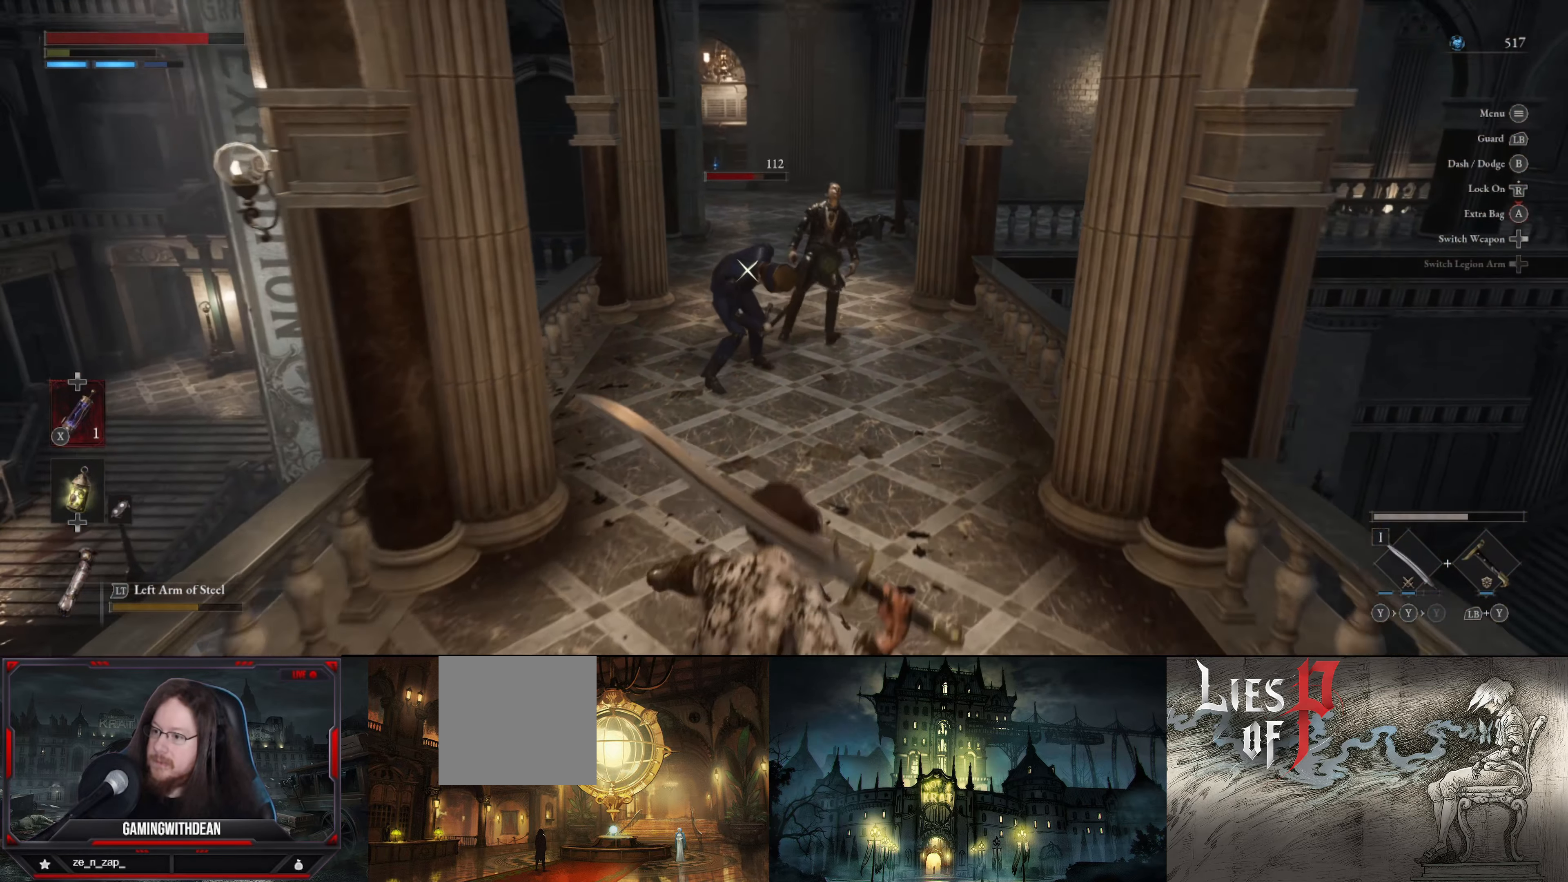
{"buttons": ["L1"], "left_stick": "up", "right_stick": "center", "events": [[84, "left_stick", "up"], [384, "L1", "down"]]}
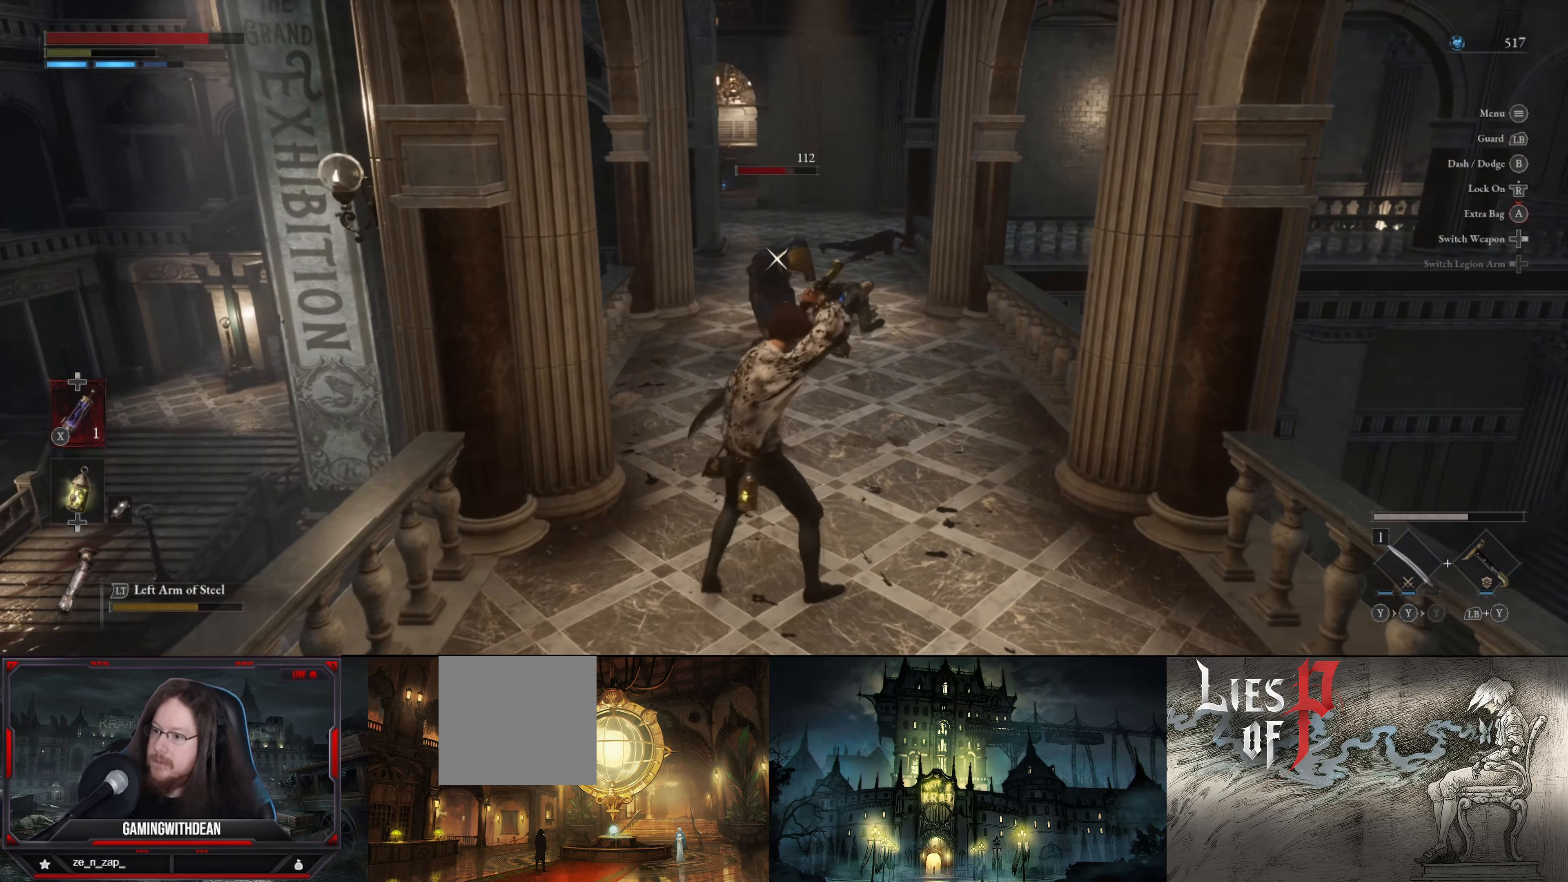
{"buttons": ["L1"], "left_stick": "center", "right_stick": "center", "events": [[134, "left_stick", "center"]]}
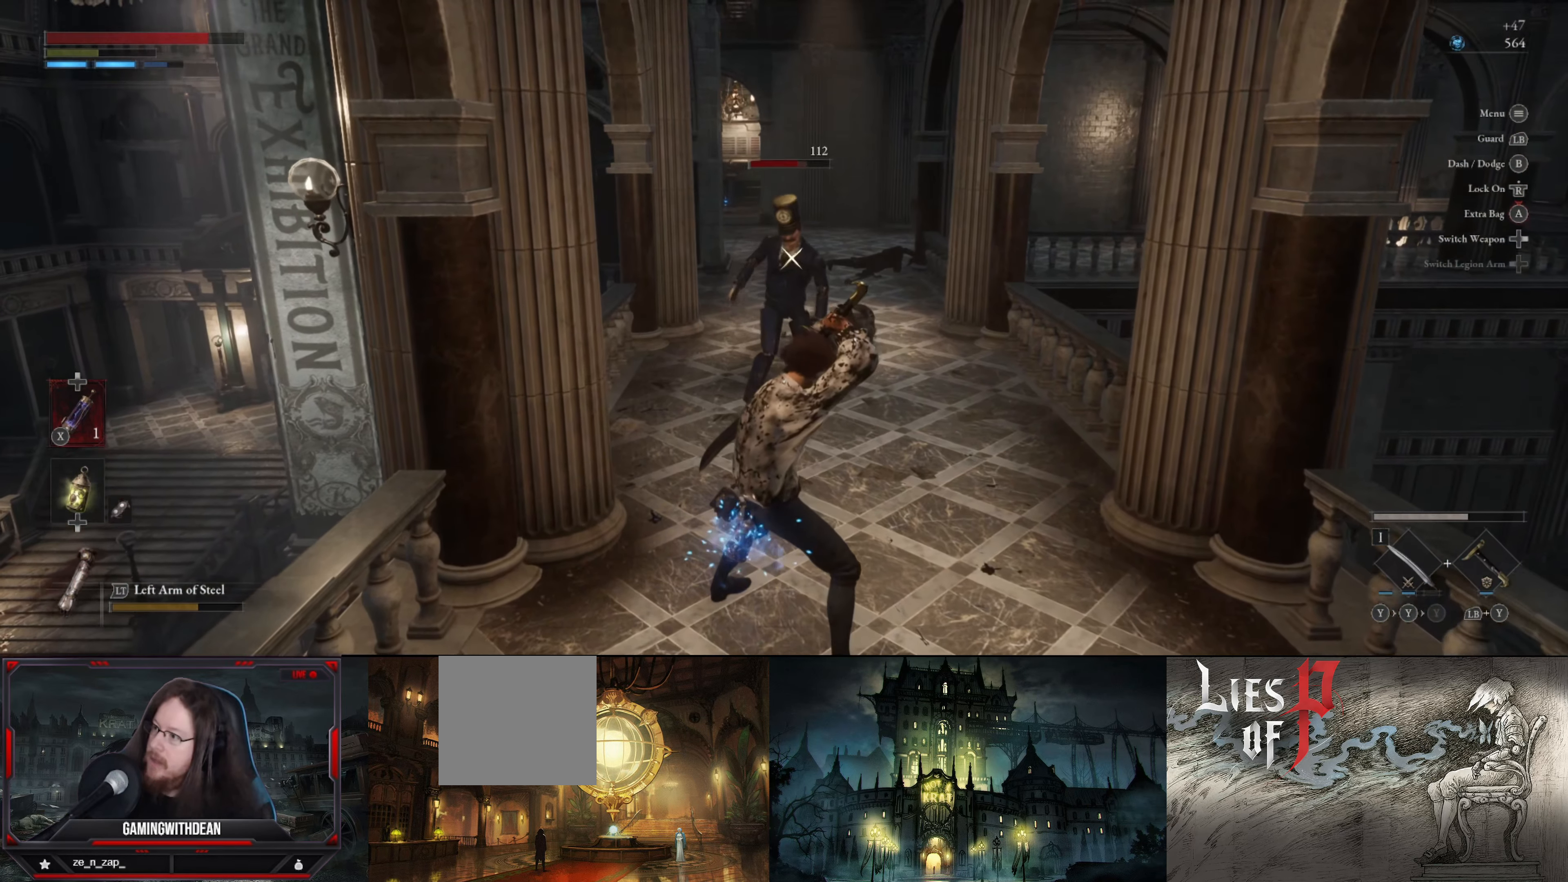
{"buttons": ["L1"], "left_stick": "center", "right_stick": "center", "events": []}
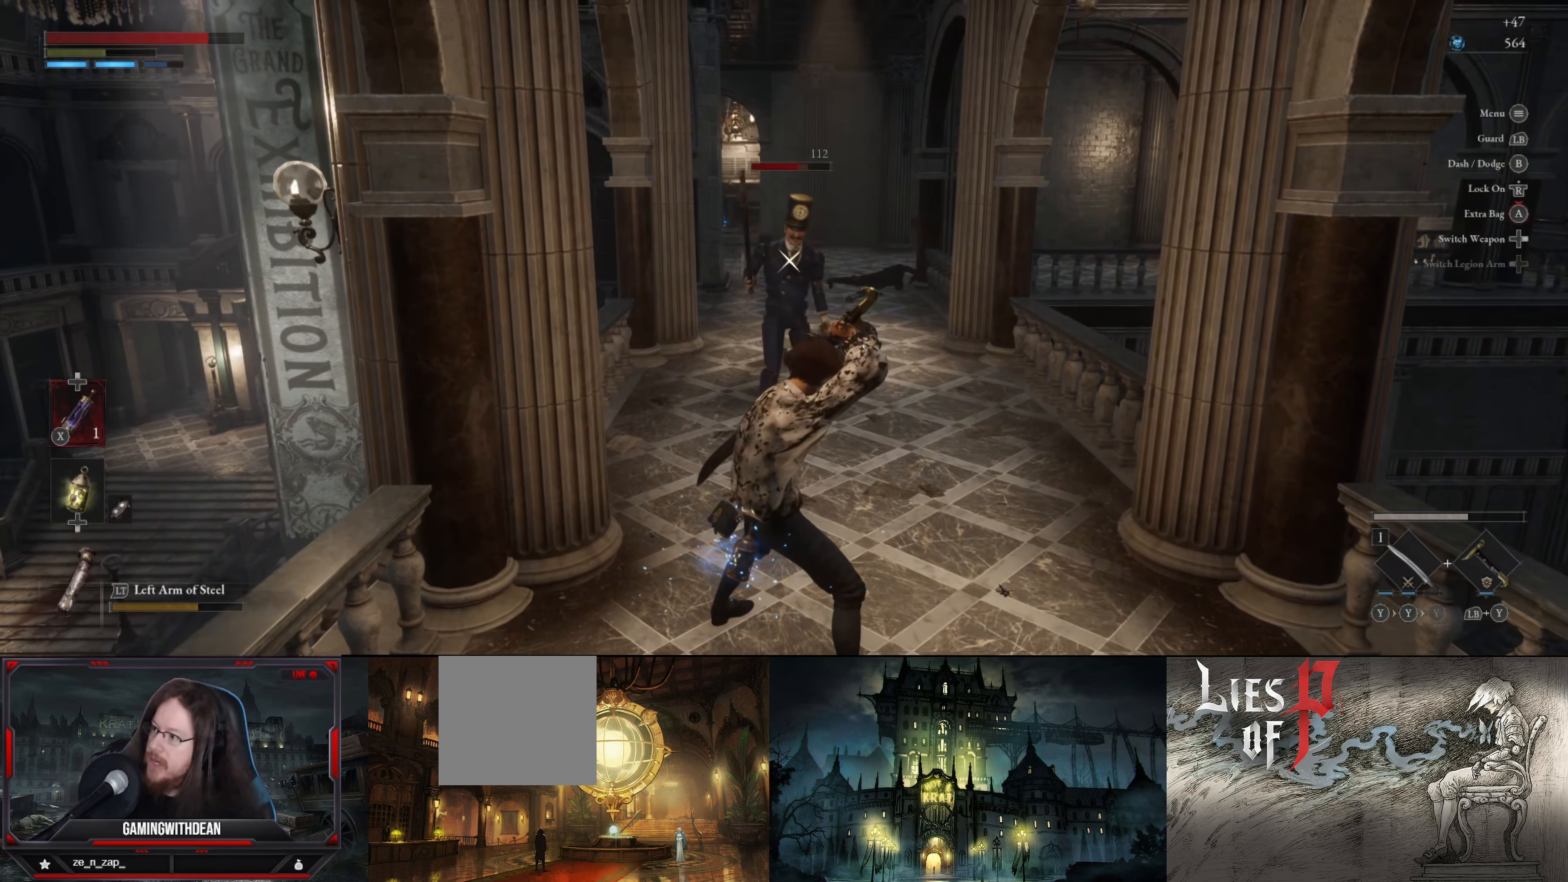
{"buttons": ["L1"], "left_stick": "up", "right_stick": "center", "events": [[34, "left_stick", "up-right"], [284, "left_stick", "up"]]}
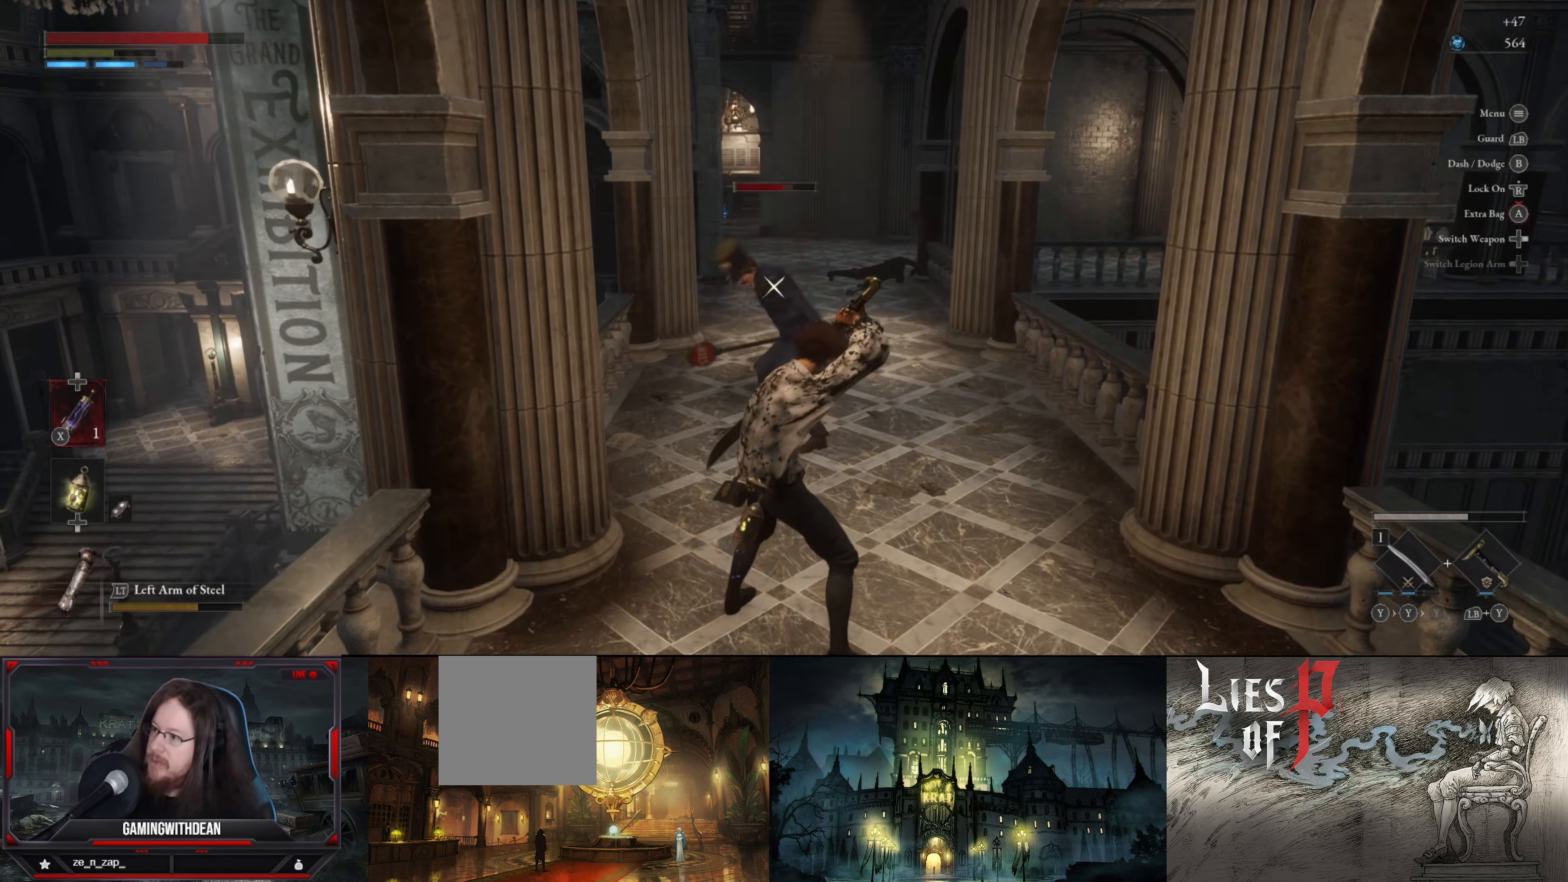
{"buttons": ["L1"], "left_stick": "center", "right_stick": "center", "events": [[484, "left_stick", "center"]]}
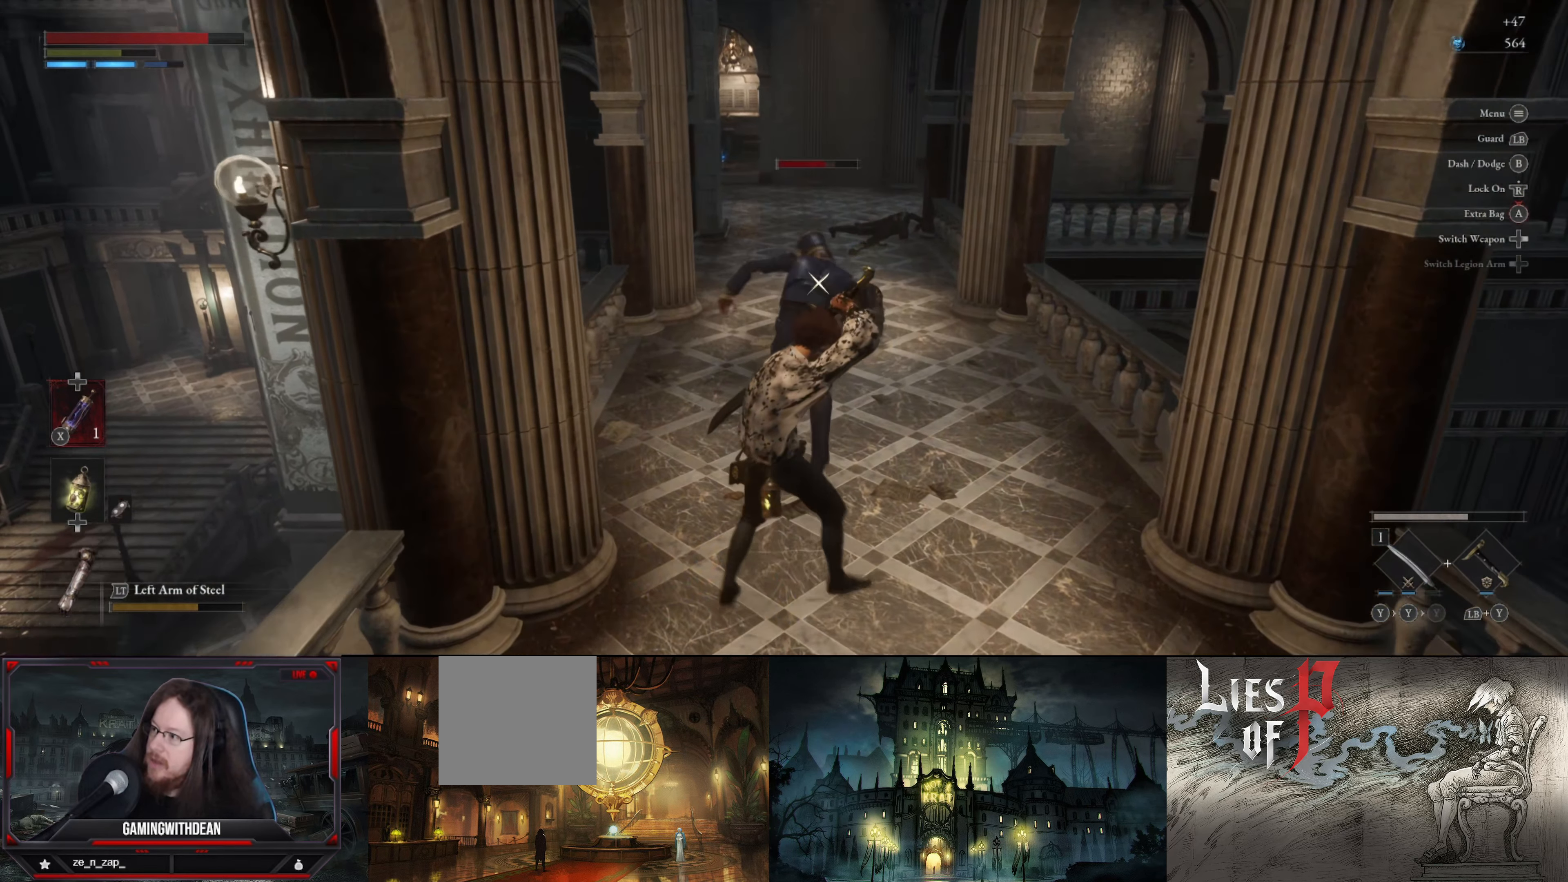
{"buttons": ["L1"], "left_stick": "center", "right_stick": "center", "events": [[167, "left_stick", "up"], [334, "left_stick", "center"]]}
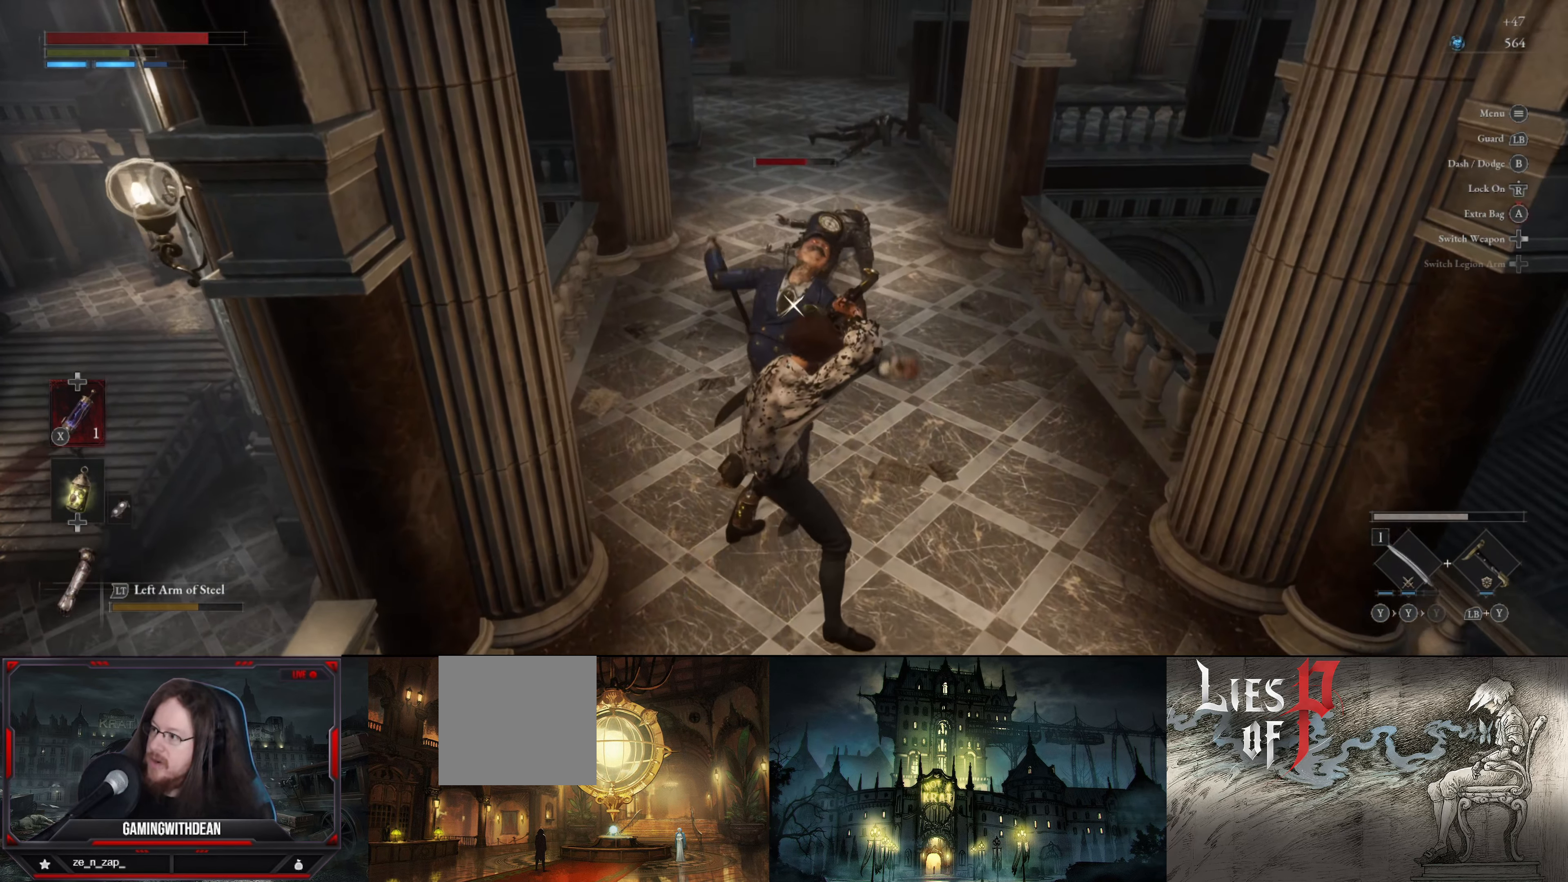
{"buttons": ["L1"], "left_stick": "center", "right_stick": "center", "events": []}